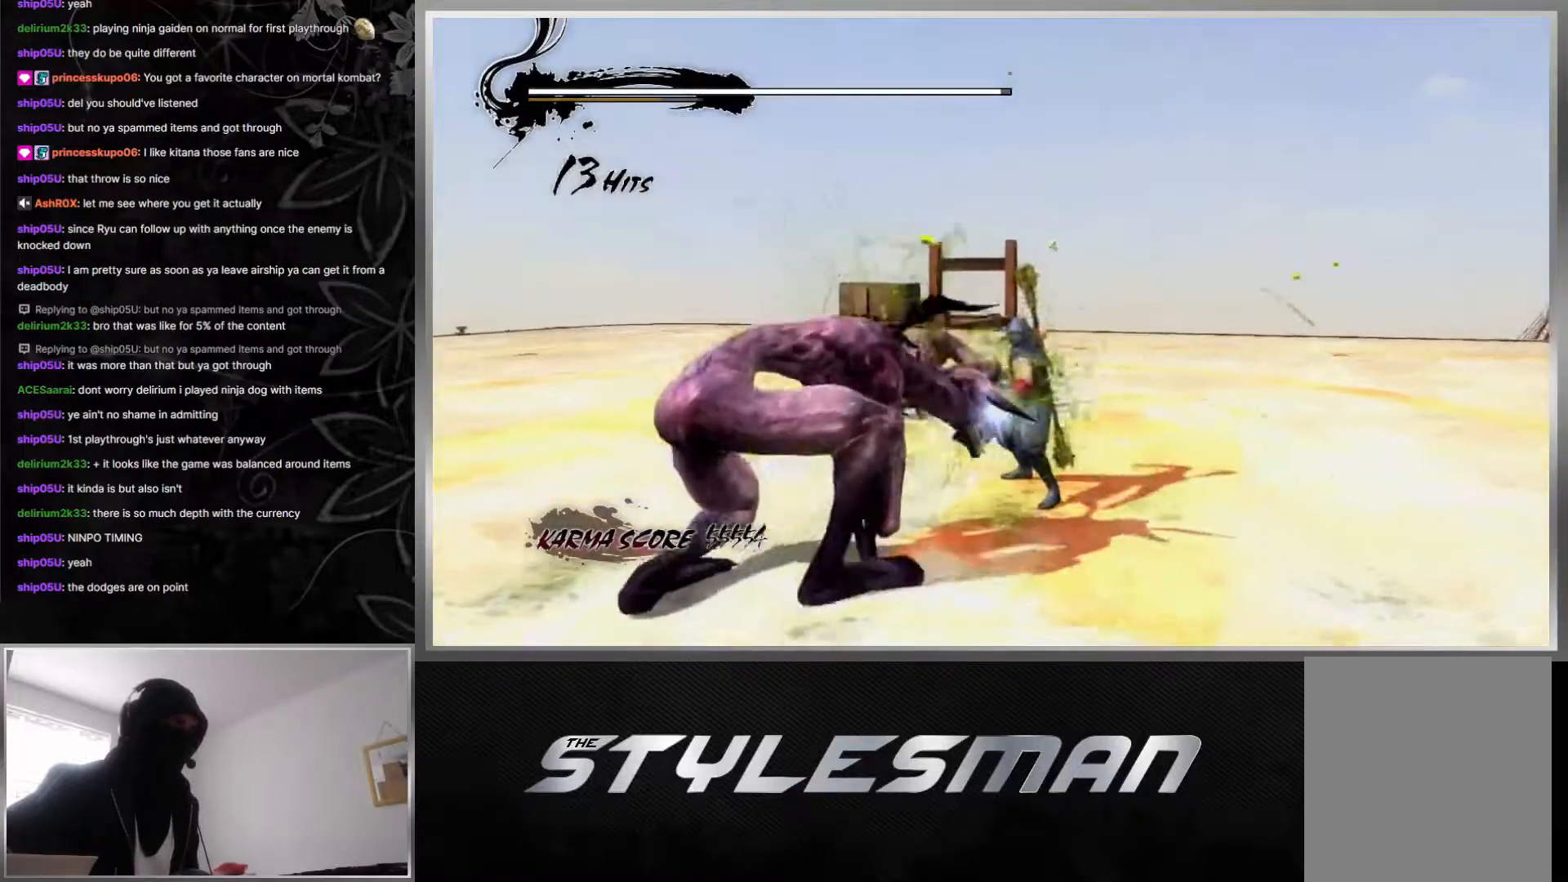
Gameplay with a controller (Xbox layout); each line is a JSON object with the inputs held at the frame after it. "events" lists button and stick changes between this image and that frame as [ms after this image, input, new state], when the widget could be followed in between.
{"buttons": [], "left_stick": "center", "right_stick": "center", "events": [[150, "L1", "up"], [183, "left_stick", "center"], [217, "Y", "down"], [333, "Y", "up"], [417, "Y", "down"], [500, "Y", "up"]]}
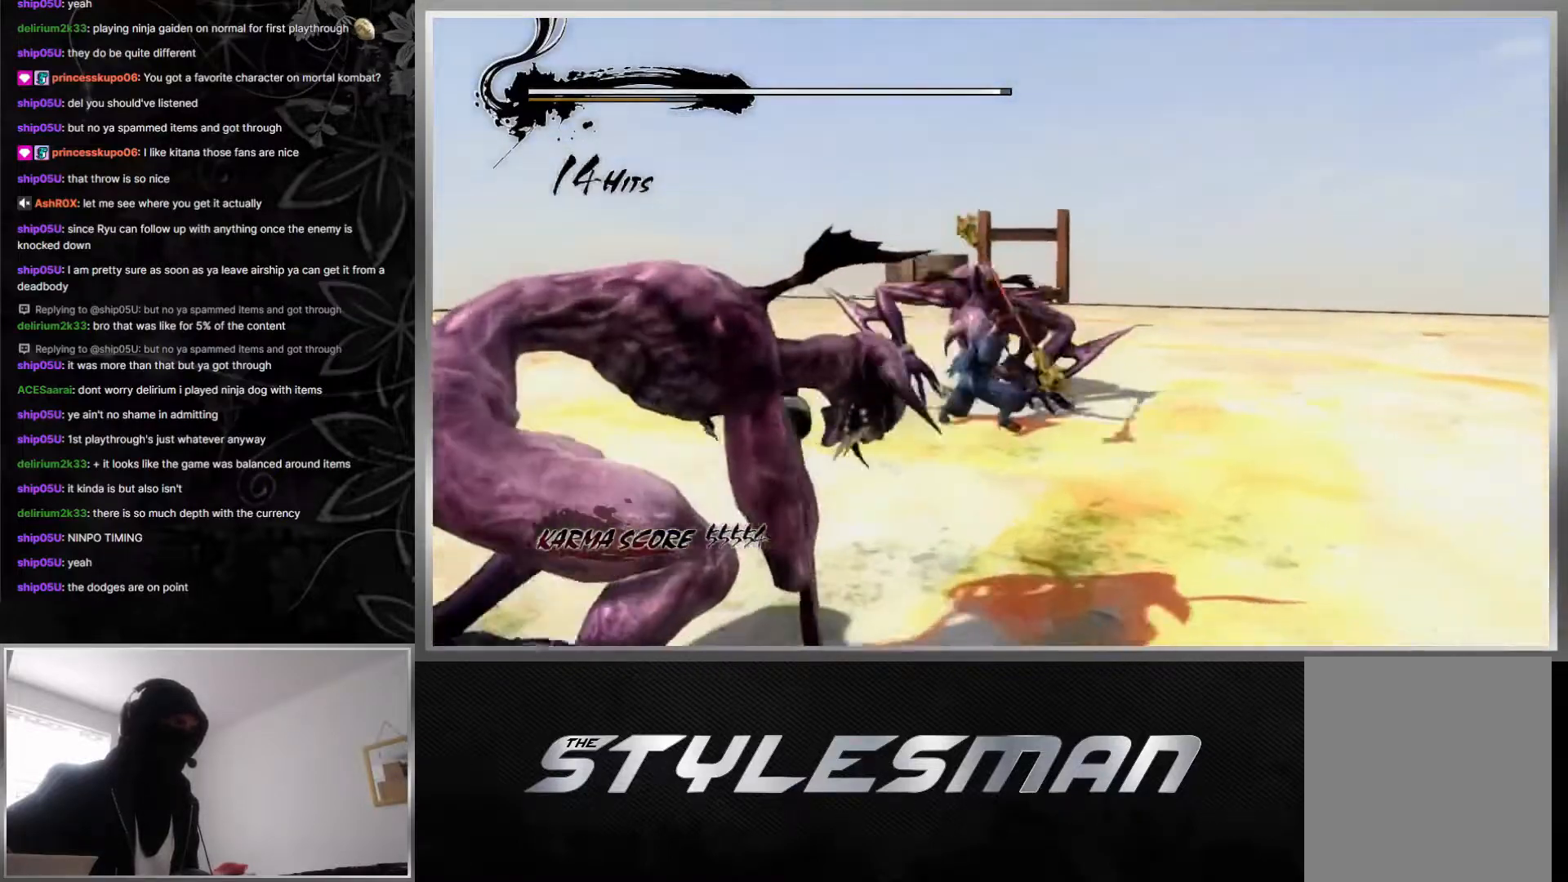
{"buttons": ["Y"], "left_stick": "center", "right_stick": "center", "events": [[33, "Y", "down"], [117, "Y", "up"], [167, "Y", "down"], [250, "Y", "up"], [300, "Y", "down"], [367, "Y", "up"], [417, "Y", "down"]]}
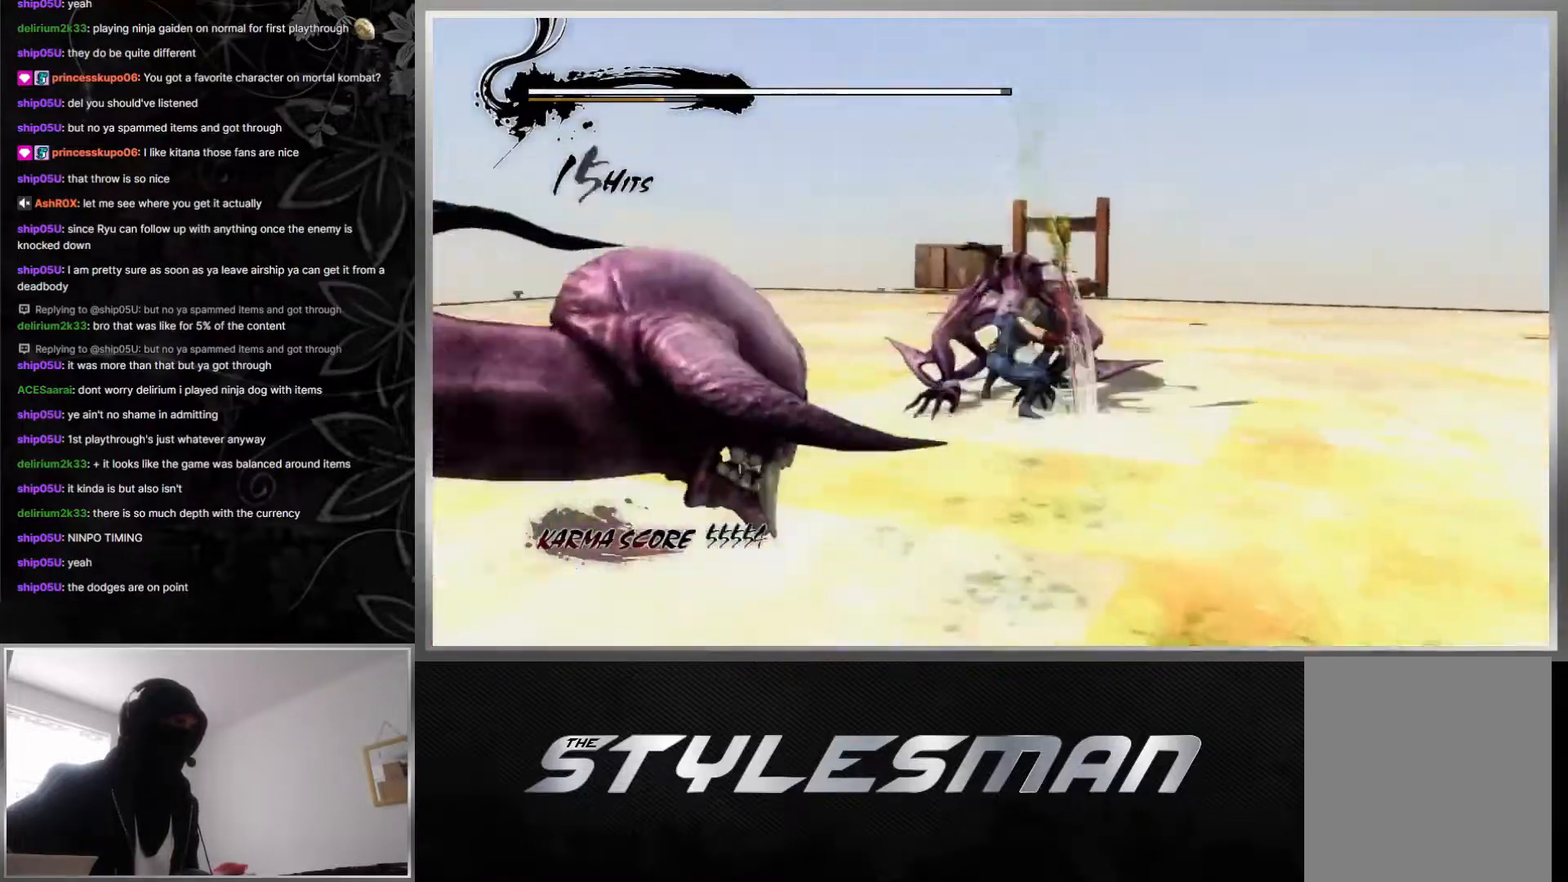
{"buttons": ["Y"], "left_stick": "center", "right_stick": "center", "events": [[17, "Y", "up"], [33, "Y", "down"], [100, "Y", "up"], [167, "Y", "down"], [267, "Y", "up"], [300, "Y", "down"]]}
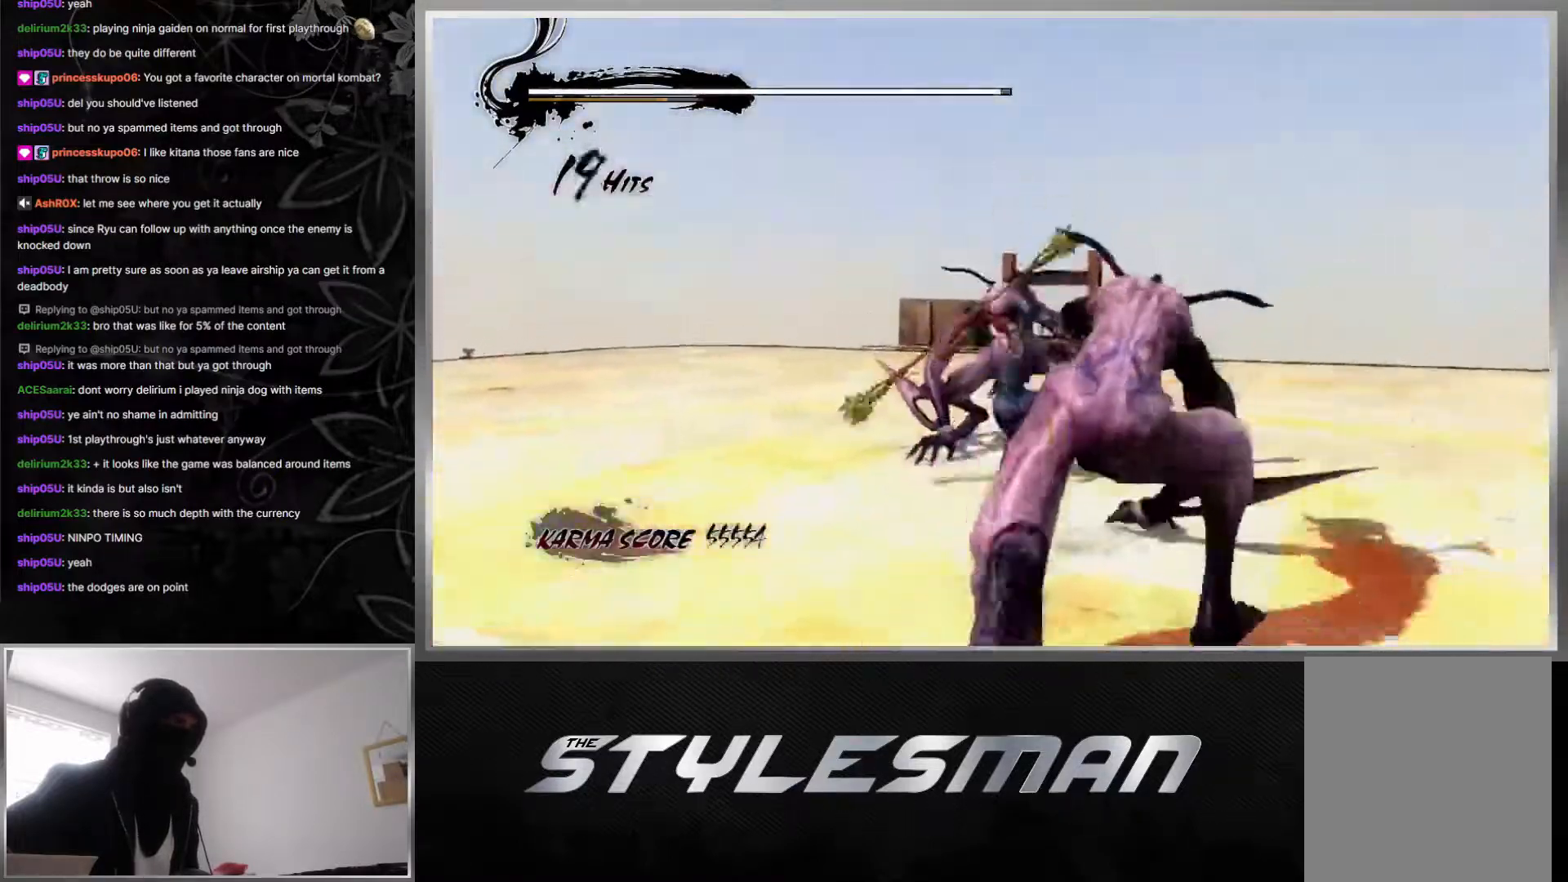
{"buttons": [], "left_stick": "center", "right_stick": "center", "events": [[217, "Y", "up"], [250, "L1", "down"], [300, "A", "down"], [433, "A", "up"], [450, "L1", "up"]]}
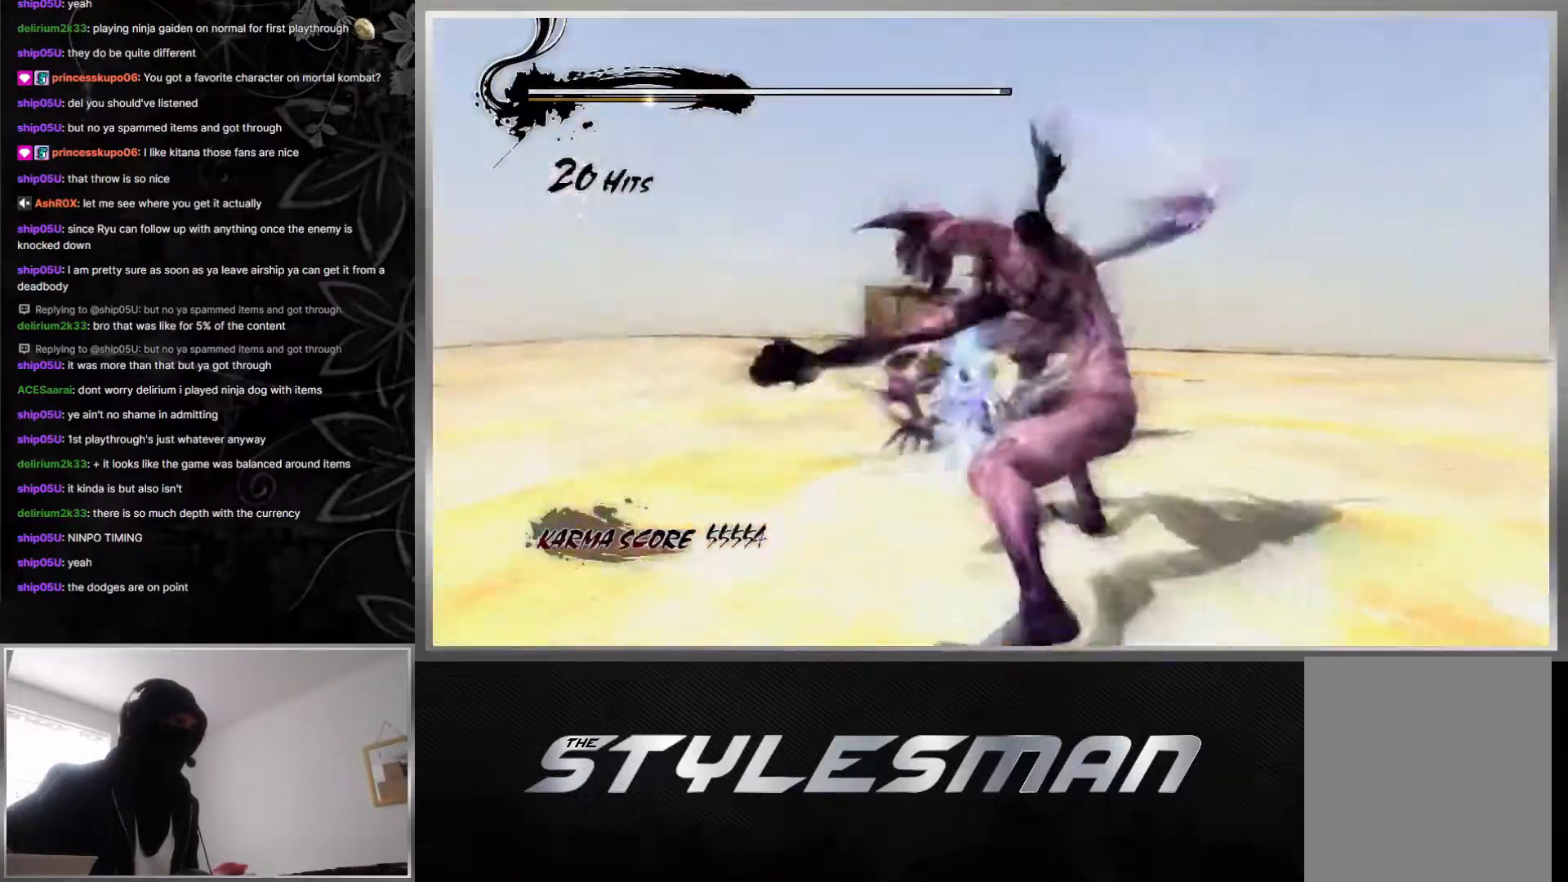
{"buttons": [], "left_stick": "center", "right_stick": "center", "events": [[117, "X", "down"], [217, "X", "up"], [267, "X", "down"], [350, "X", "up"], [383, "X", "down"], [467, "X", "up"]]}
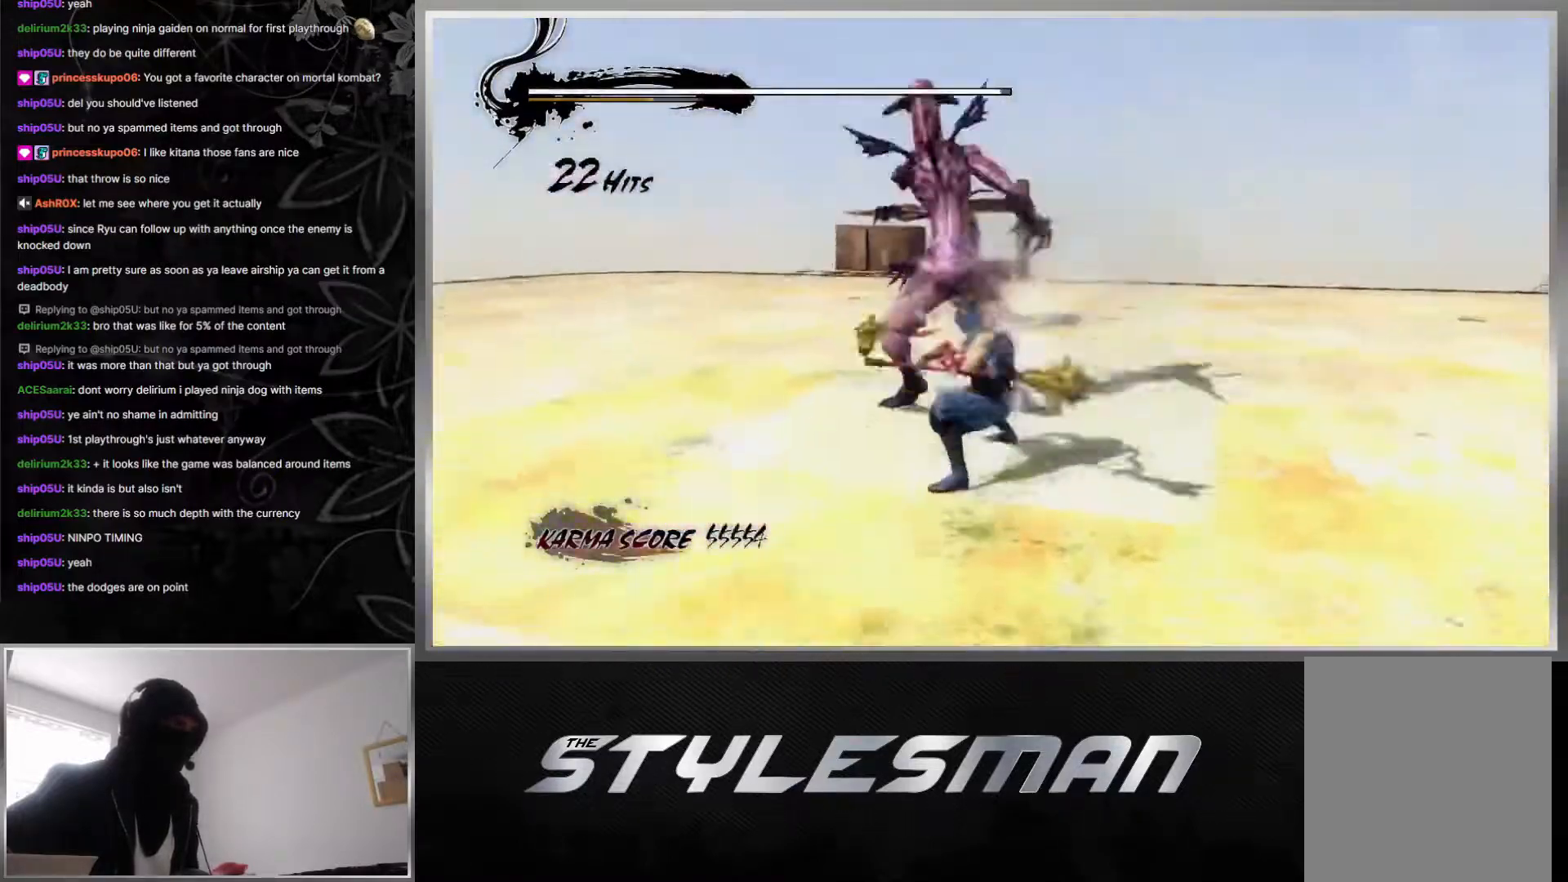
{"buttons": ["X"], "left_stick": "up", "right_stick": "center", "events": [[33, "X", "down"], [100, "X", "up"], [150, "X", "down"], [233, "X", "up"], [250, "left_stick", "up"], [317, "X", "down"], [383, "X", "up"], [433, "X", "down"]]}
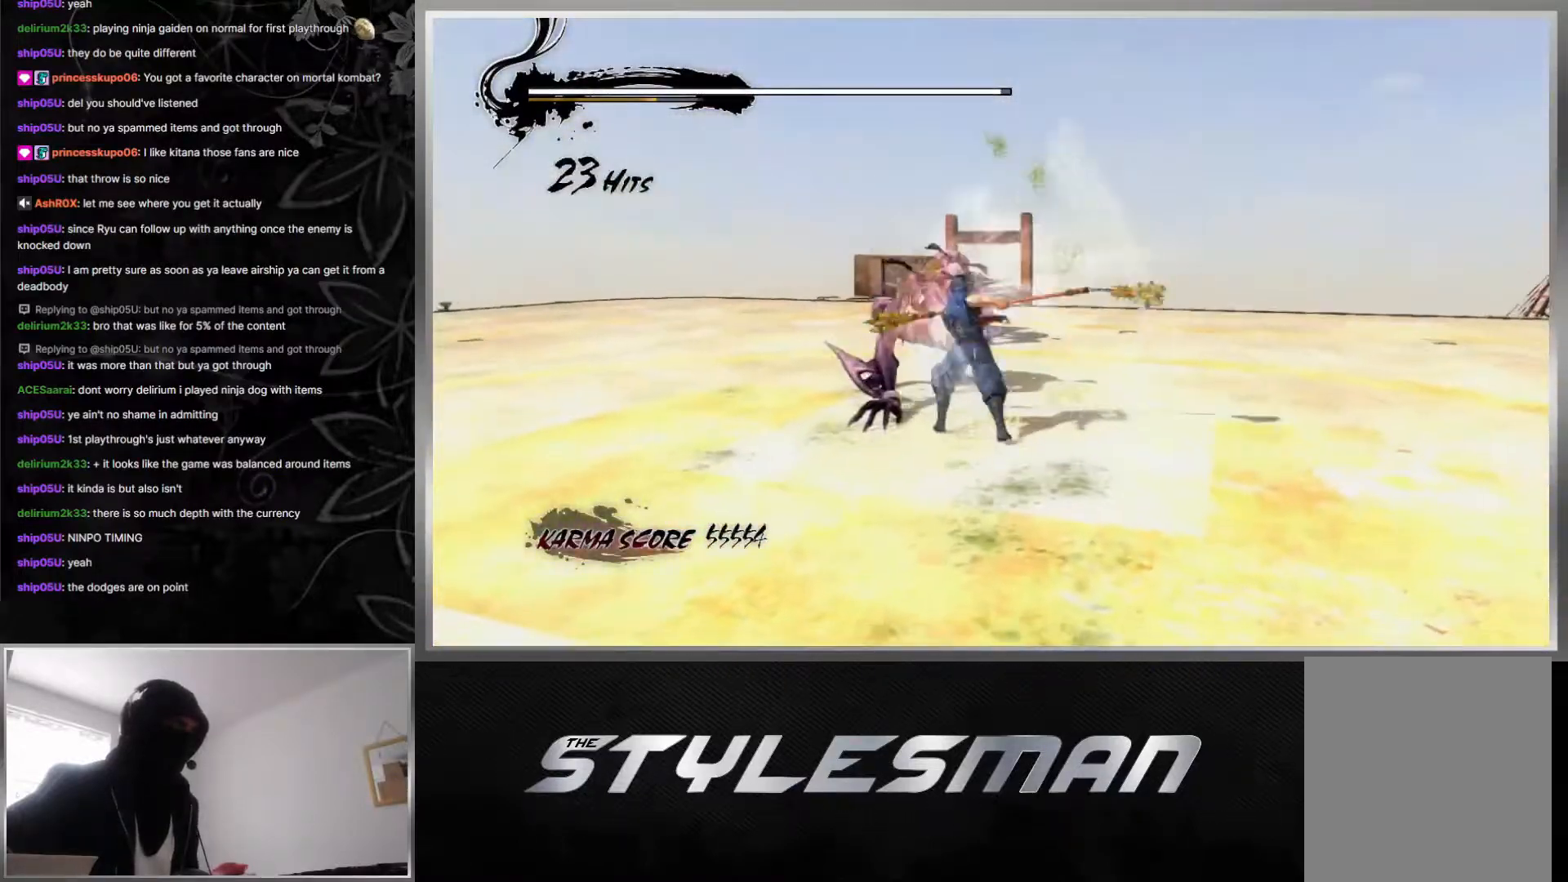
{"buttons": ["X"], "left_stick": "up", "right_stick": "center", "events": [[83, "X", "up"], [117, "X", "down"], [217, "X", "up"], [283, "X", "down"], [333, "X", "up"], [417, "X", "down"]]}
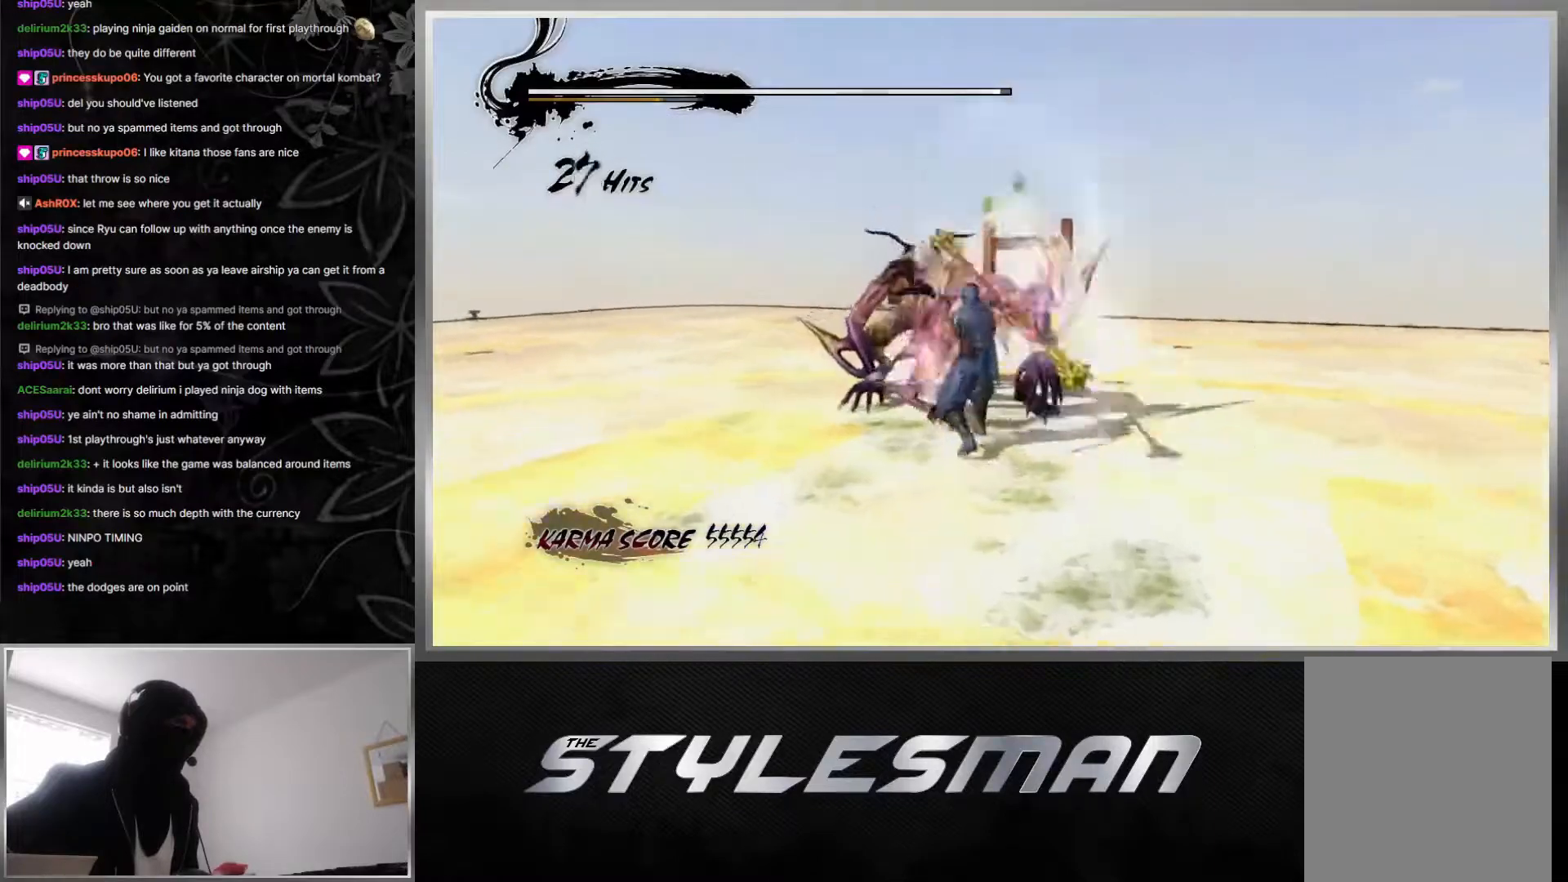
{"buttons": ["Y"], "left_stick": "up", "right_stick": "center", "events": [[33, "X", "up"], [67, "X", "down"], [167, "X", "up"], [233, "X", "down"], [350, "X", "up"], [417, "Y", "down"]]}
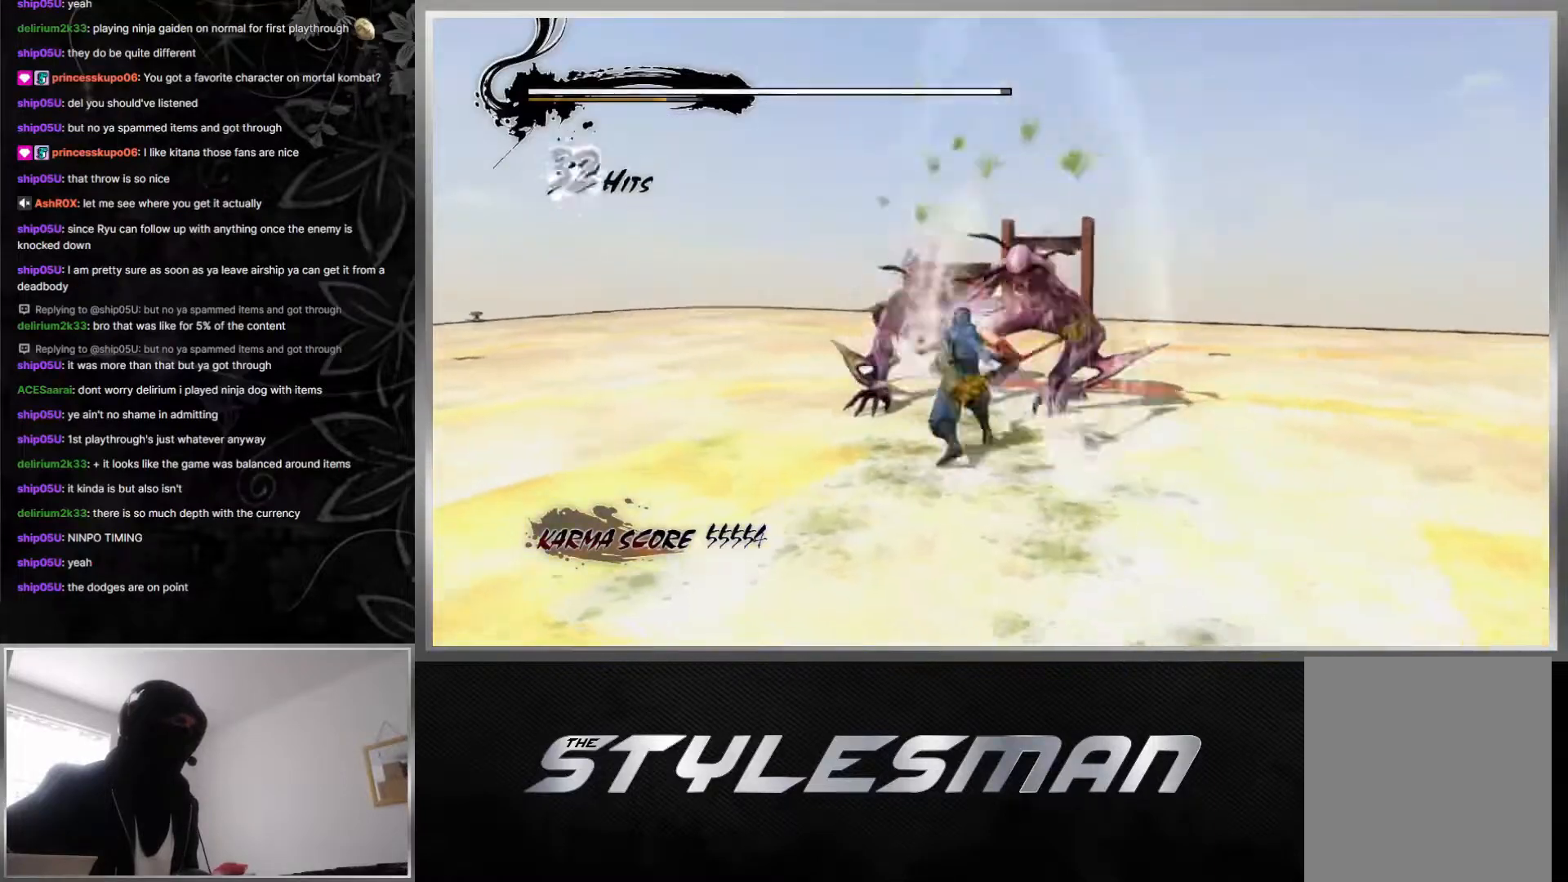
{"buttons": ["Y"], "left_stick": "center", "right_stick": "center", "events": [[17, "Y", "up"], [50, "Y", "down"], [133, "Y", "up"], [150, "Y", "down"], [233, "Y", "up"], [267, "Y", "down"], [500, "left_stick", "center"]]}
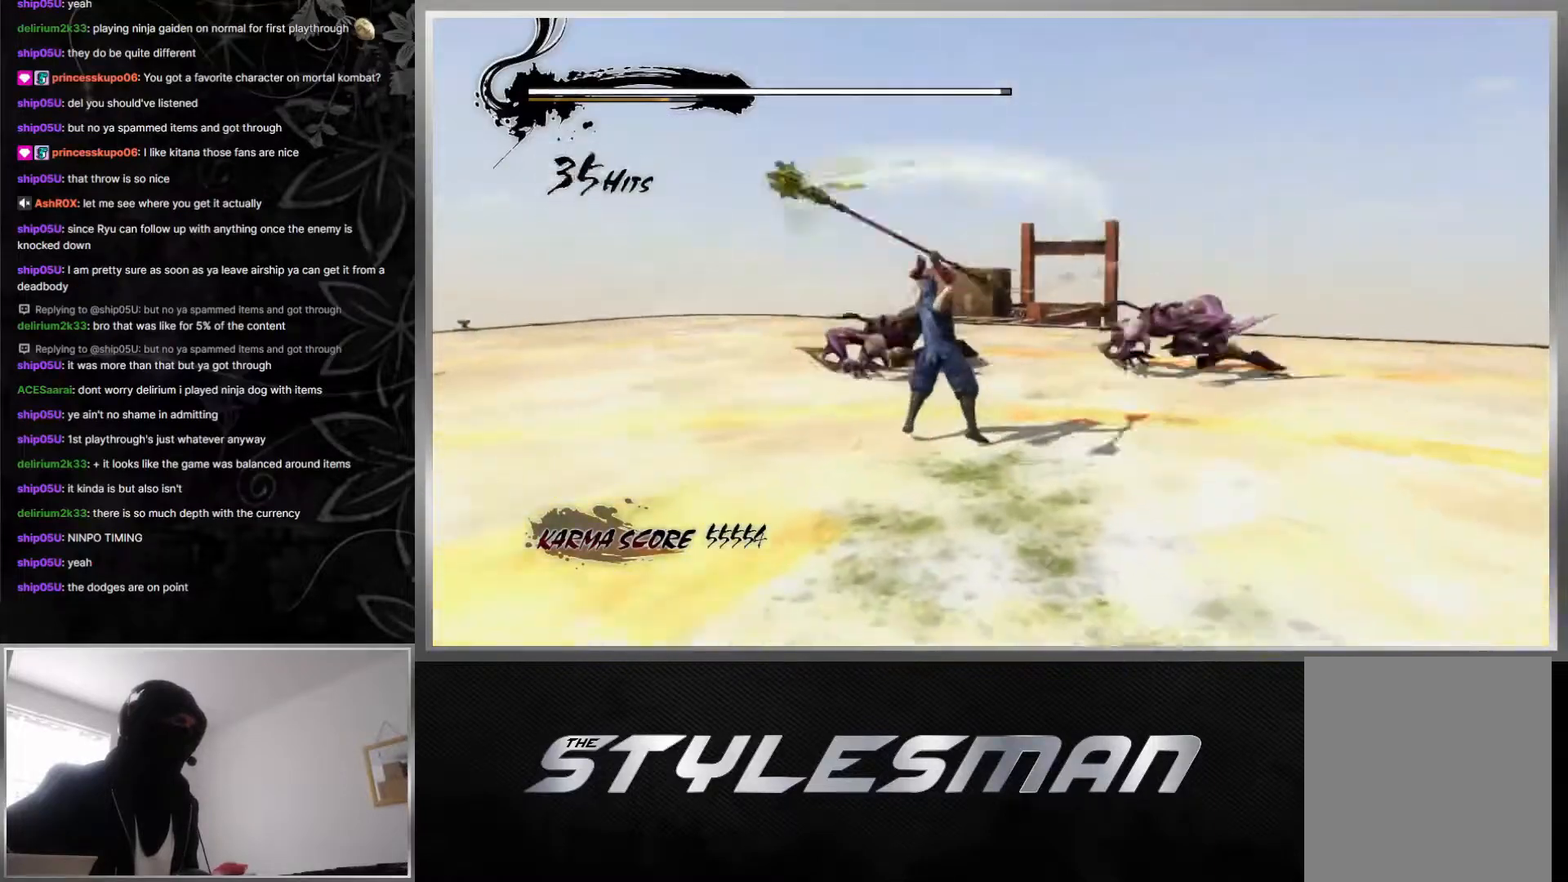
{"buttons": ["Y"], "left_stick": "center", "right_stick": "center", "events": []}
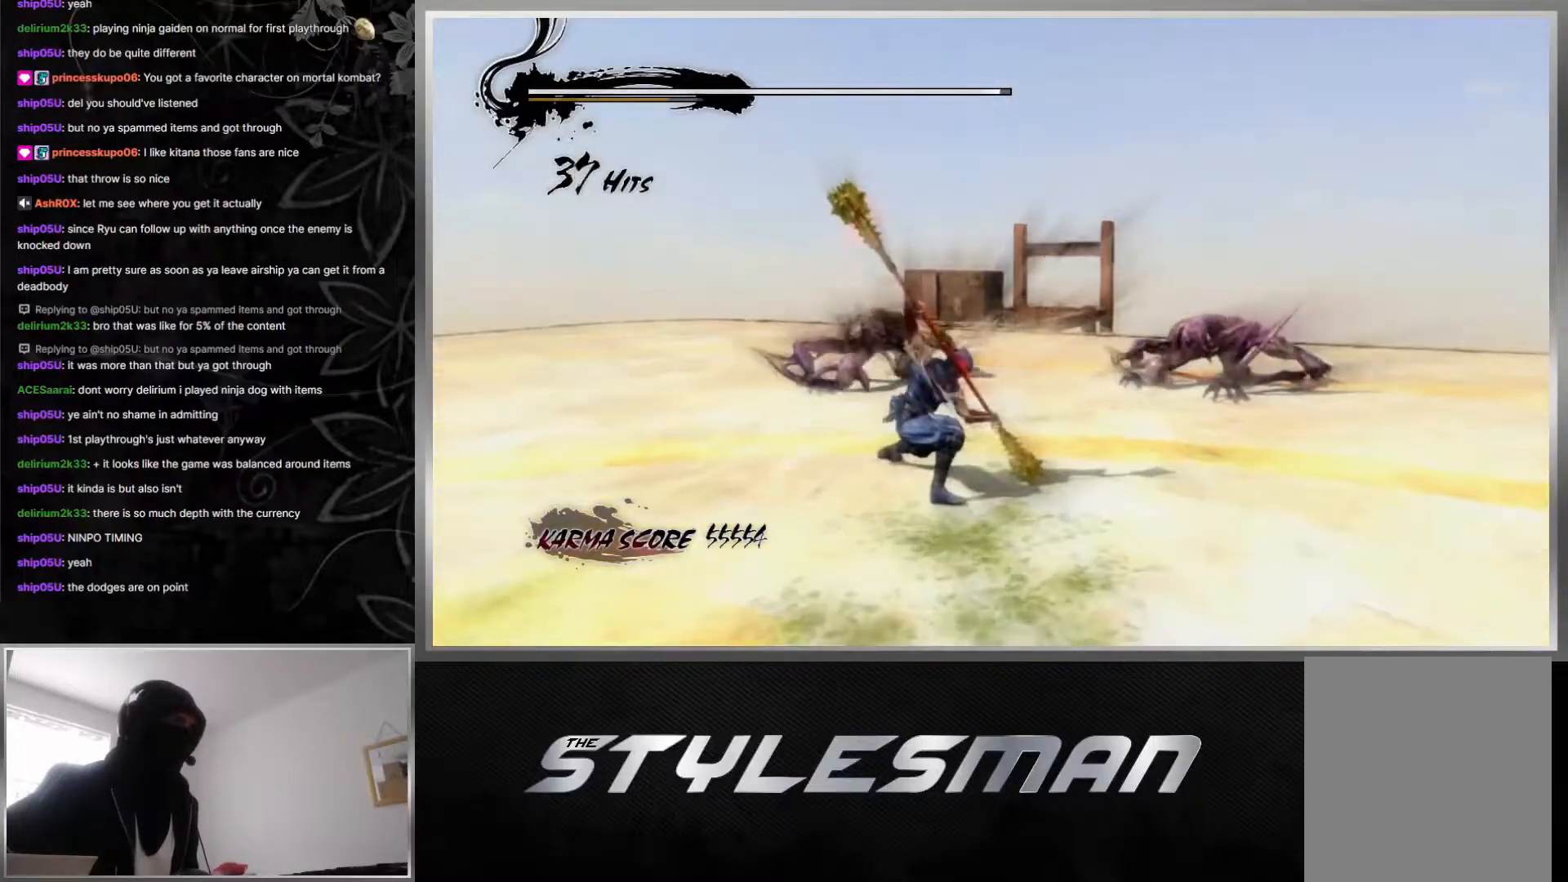
{"buttons": ["Y"], "left_stick": "center", "right_stick": "center", "events": []}
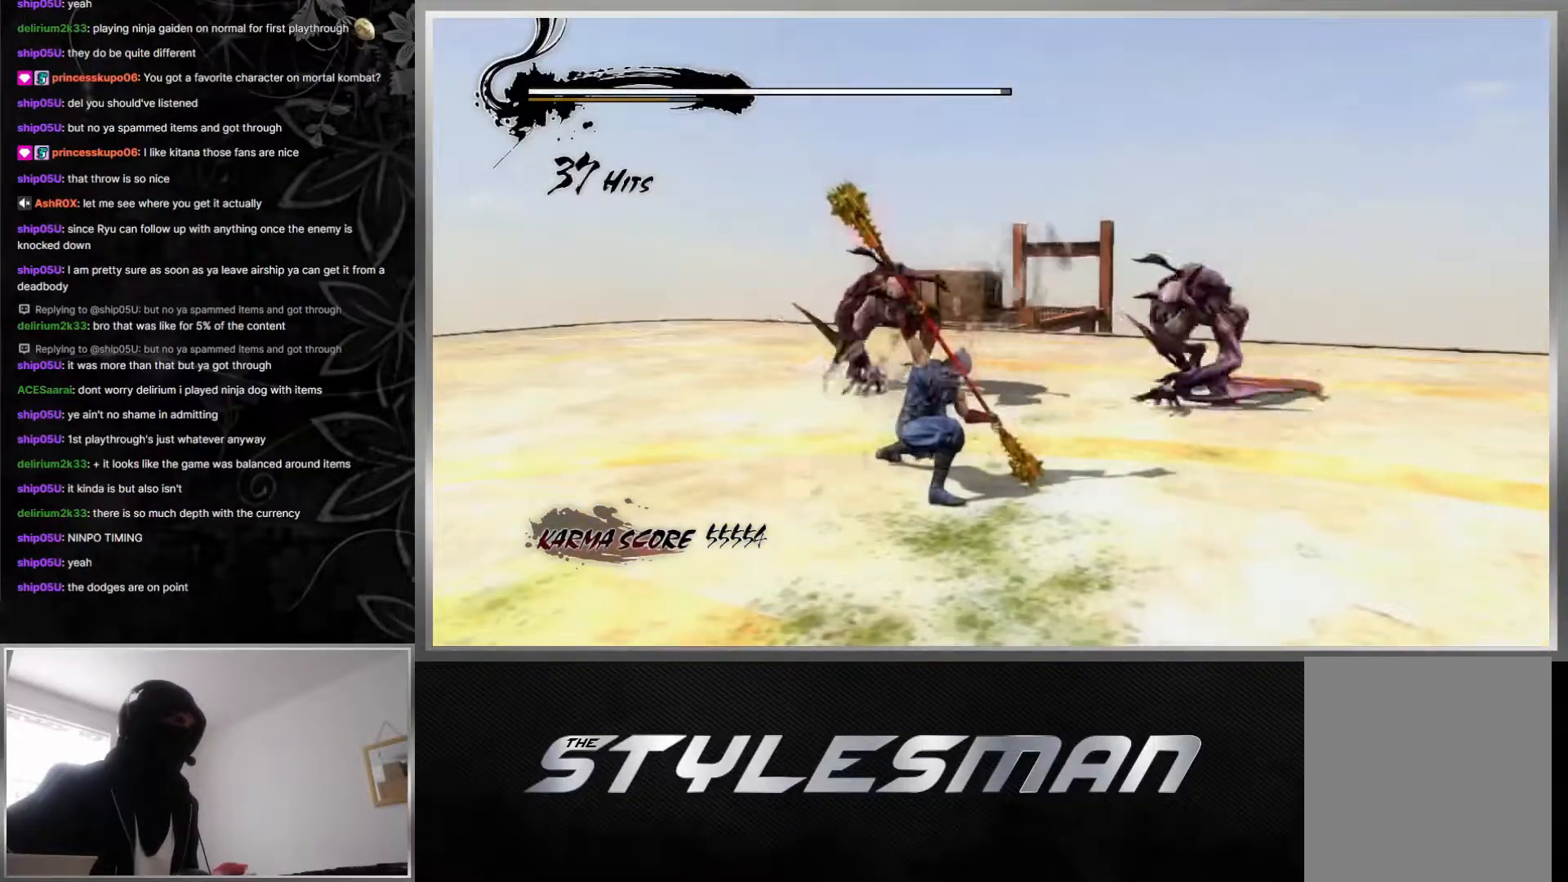
{"buttons": ["Y"], "left_stick": "center", "right_stick": "center", "events": [[283, "Y", "up"], [333, "Y", "down"], [433, "Y", "up"], [500, "Y", "down"]]}
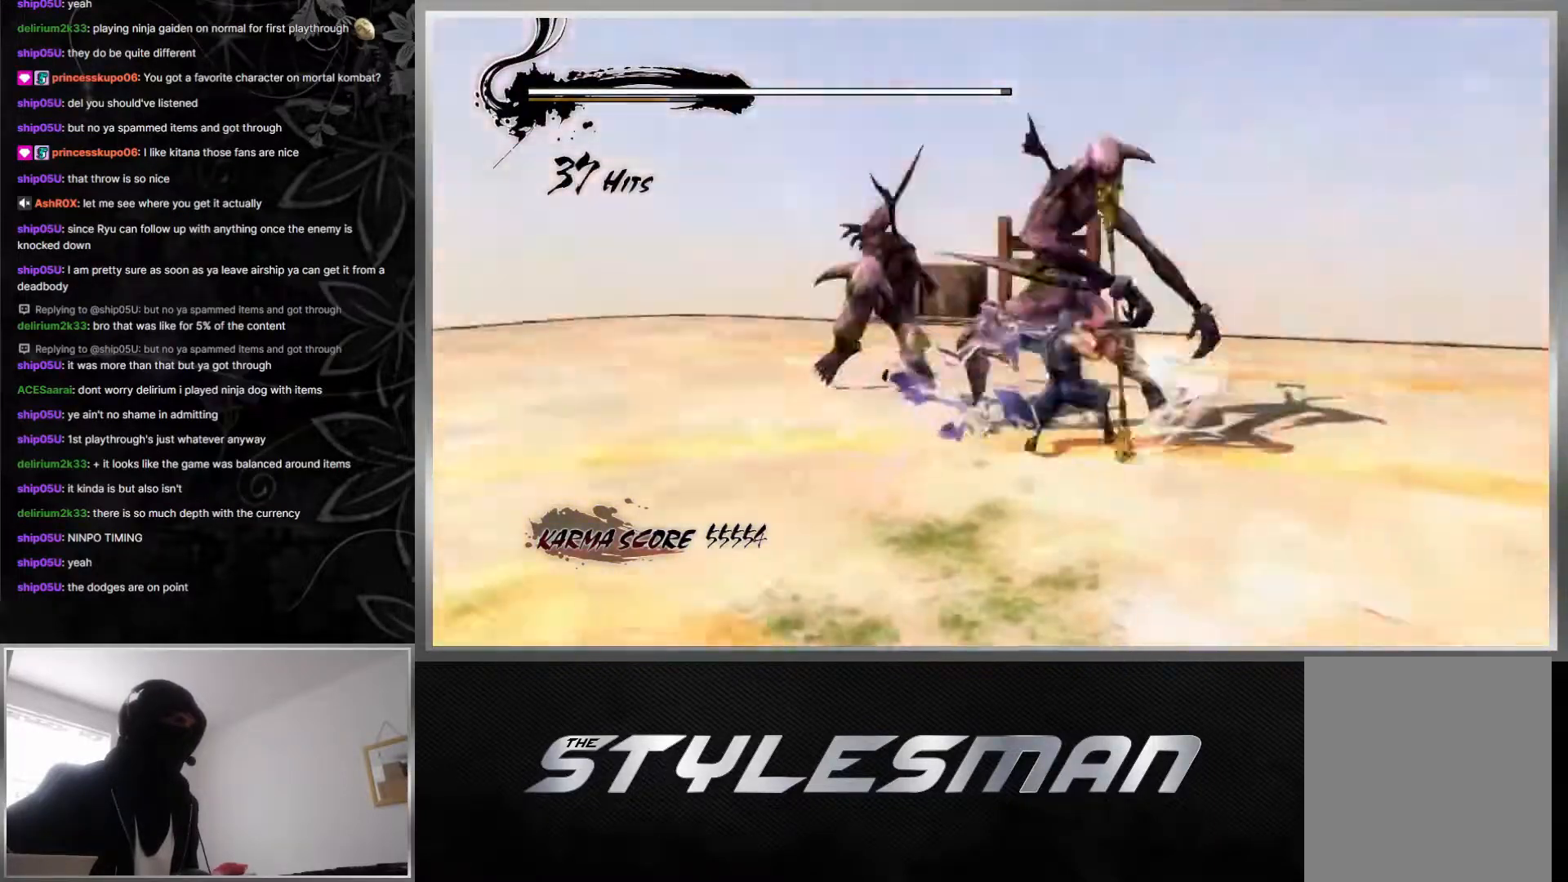
{"buttons": [], "left_stick": "center", "right_stick": "center", "events": [[50, "Y", "up"], [100, "Y", "down"], [183, "Y", "up"], [250, "Y", "down"], [333, "Y", "up"], [383, "Y", "down"], [500, "Y", "up"]]}
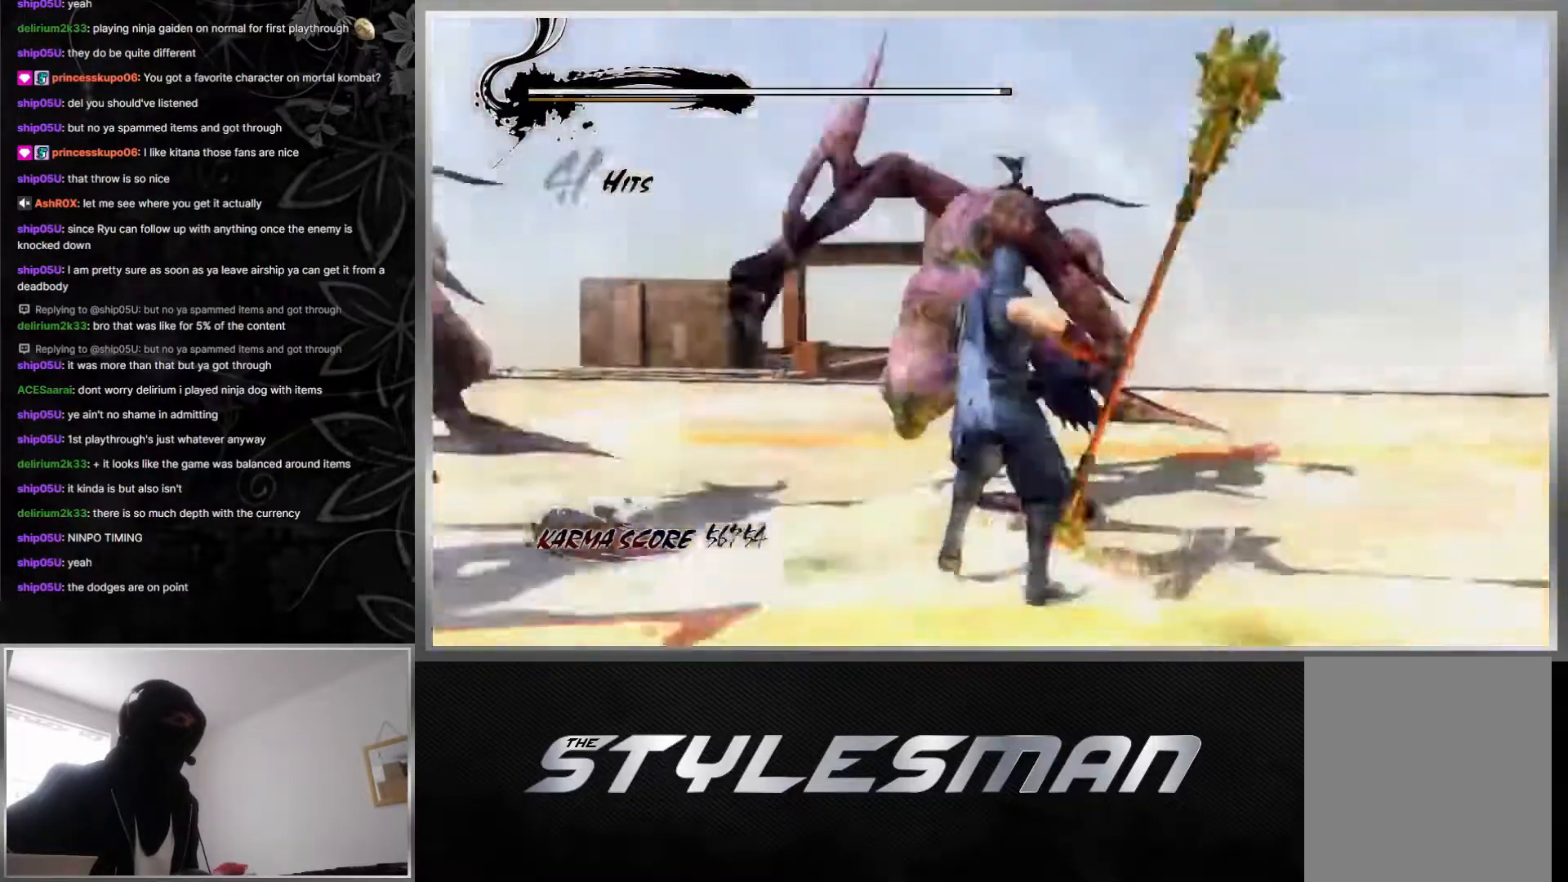
{"buttons": [], "left_stick": "center", "right_stick": "center", "events": [[17, "Y", "down"], [133, "Y", "up"]]}
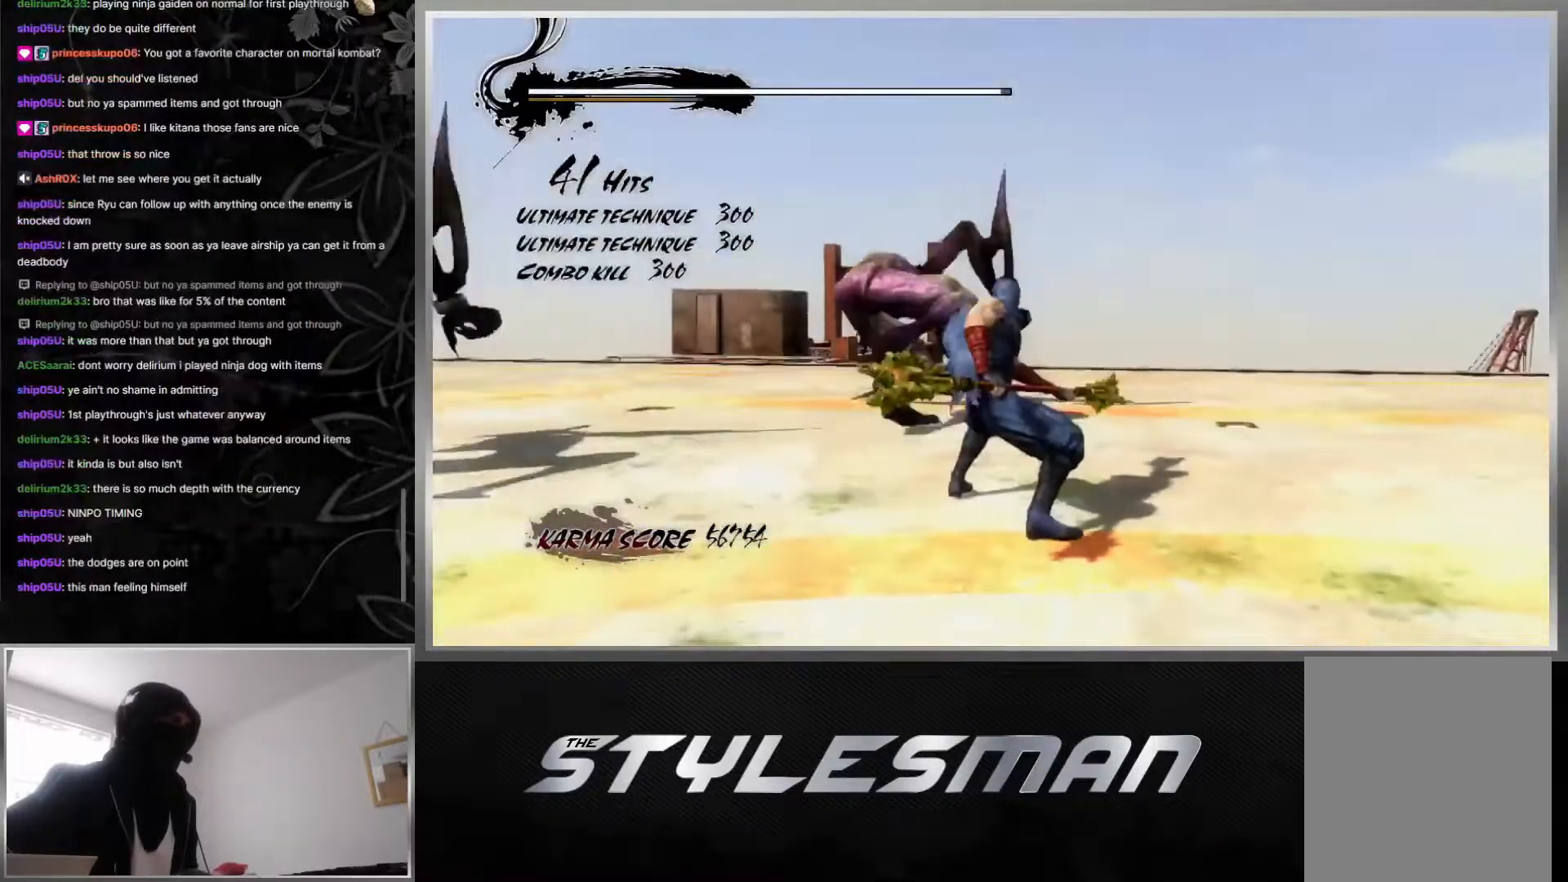
{"buttons": [], "left_stick": "center", "right_stick": "center", "events": []}
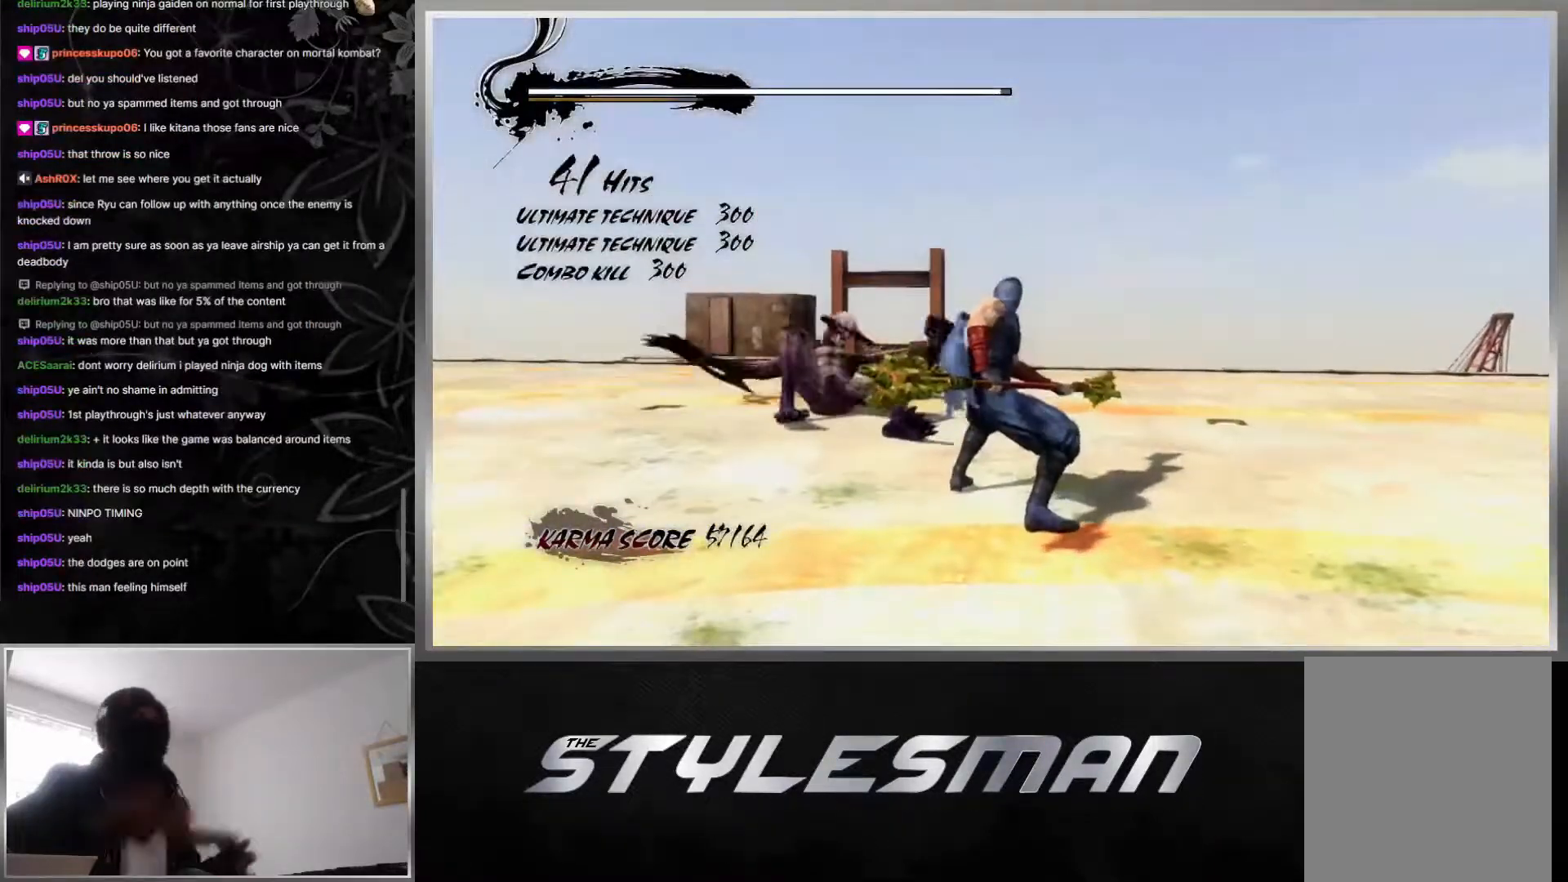
{"buttons": [], "left_stick": "center", "right_stick": "center", "events": []}
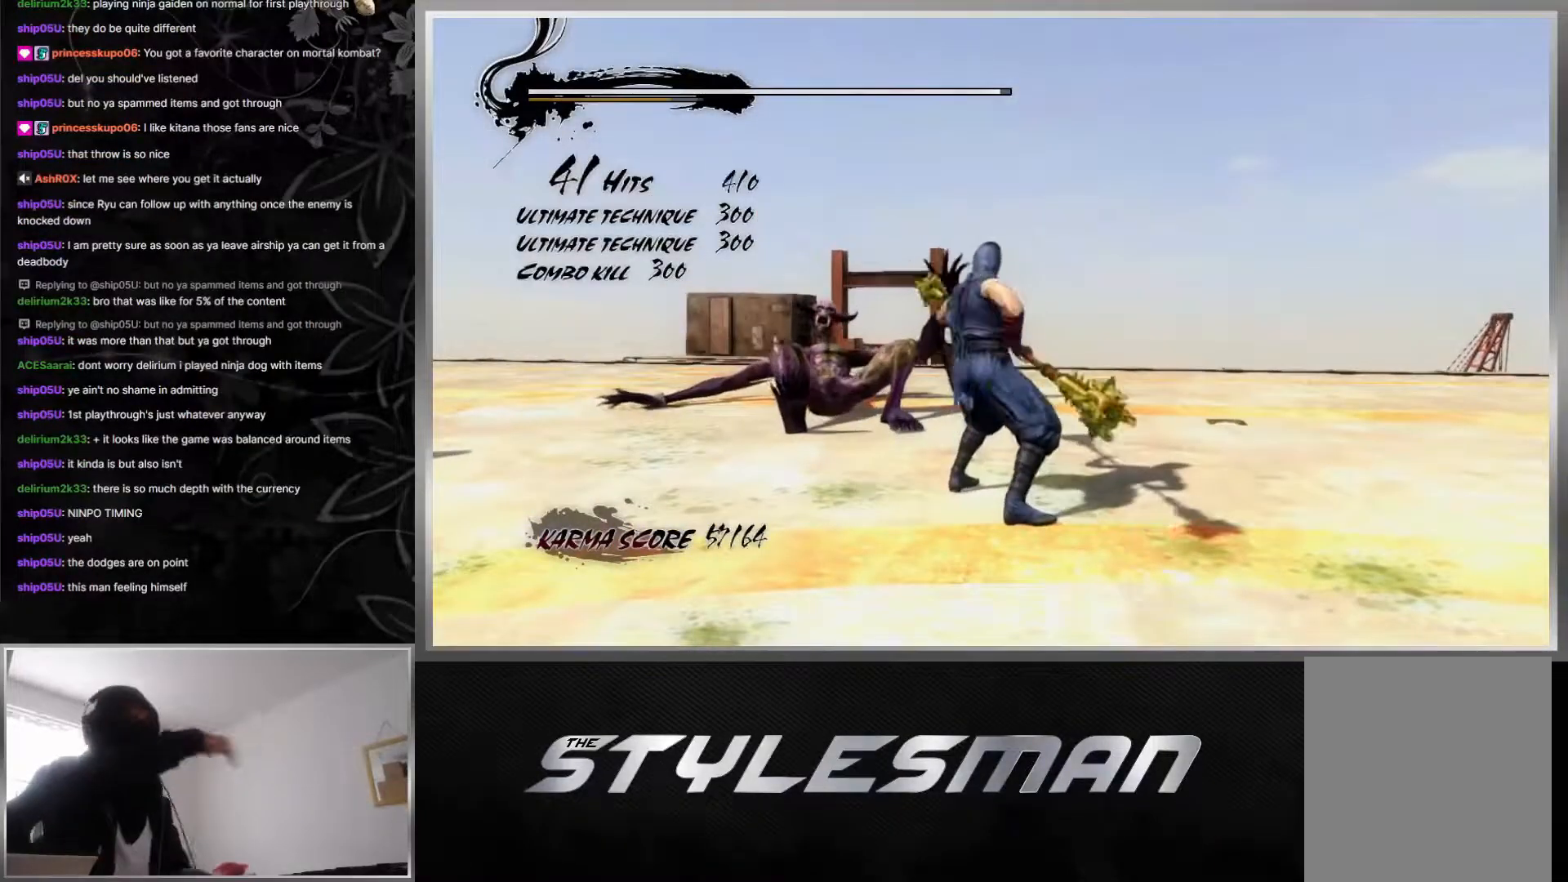
{"buttons": ["L1"], "left_stick": "center", "right_stick": "center", "events": [[417, "L1", "down"]]}
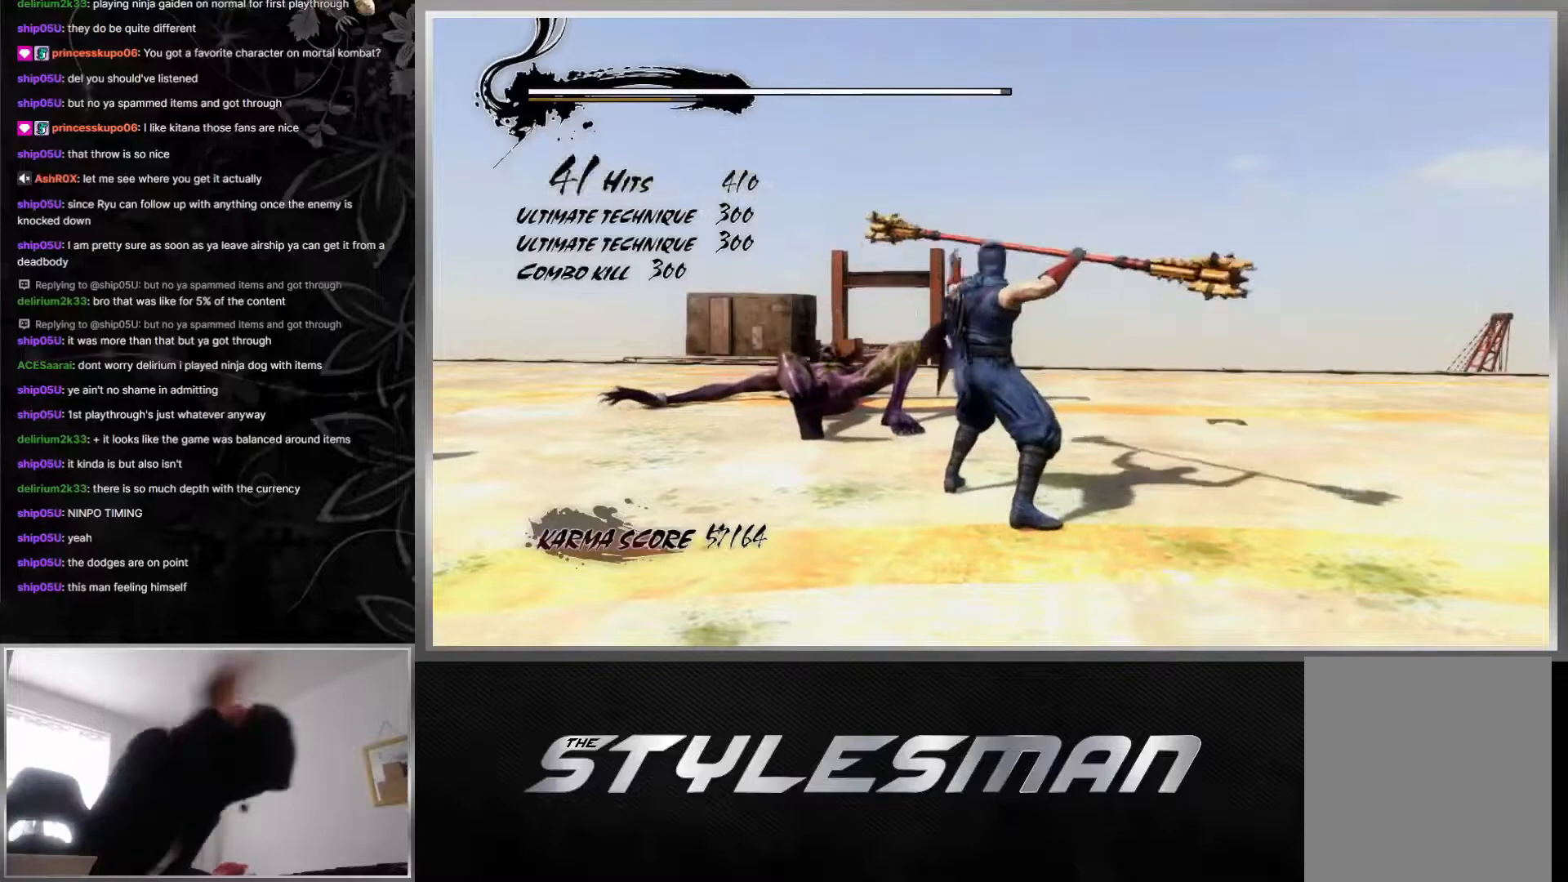
{"buttons": ["L1"], "left_stick": "center", "right_stick": "center", "events": []}
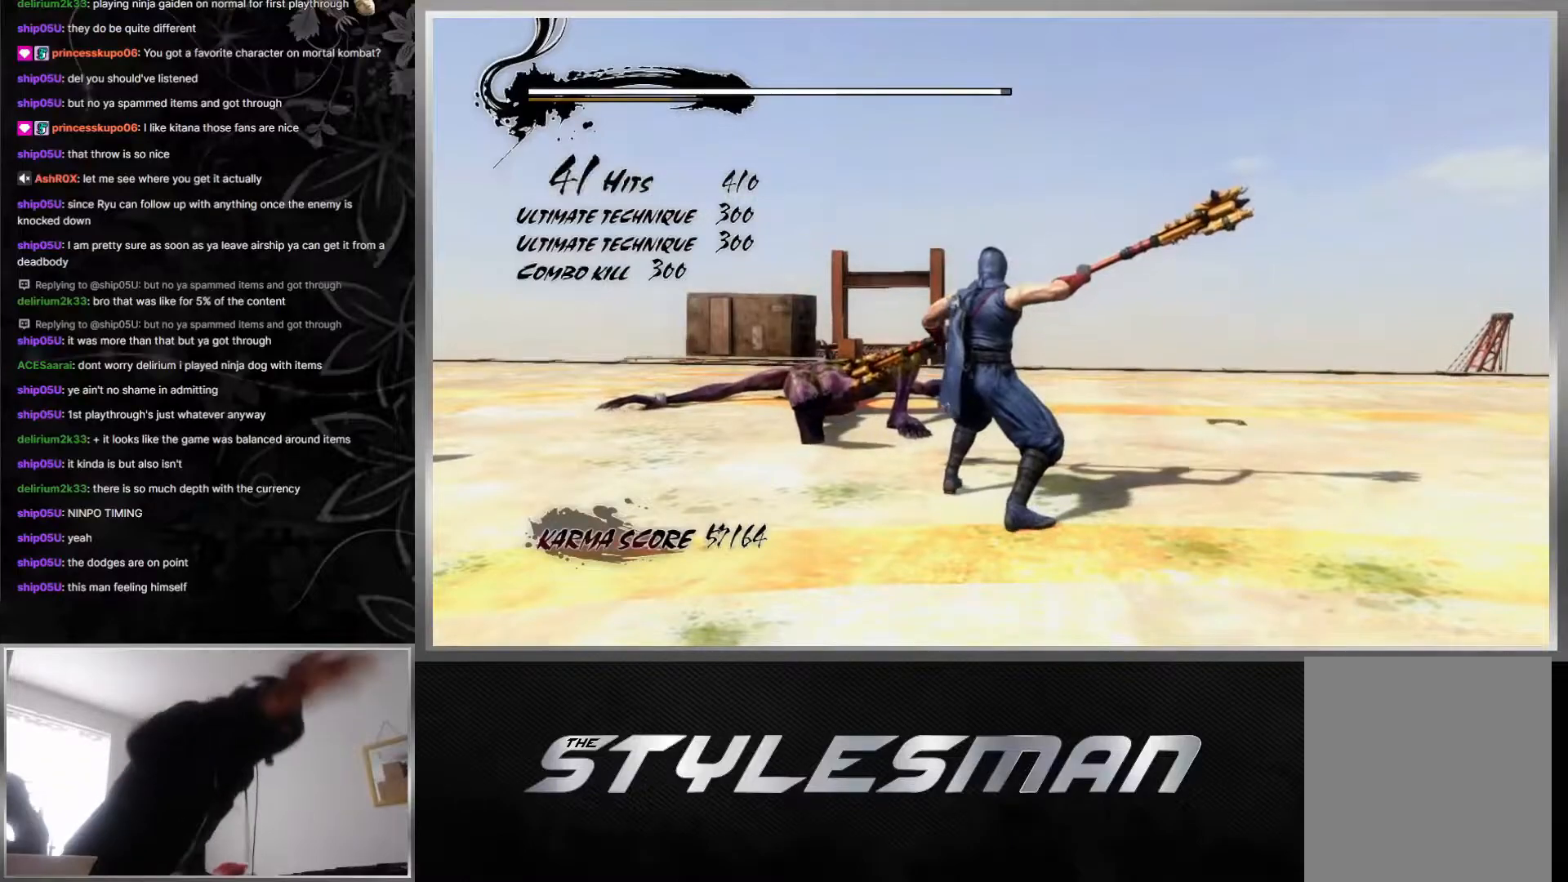
{"buttons": ["L1"], "left_stick": "center", "right_stick": "center", "events": []}
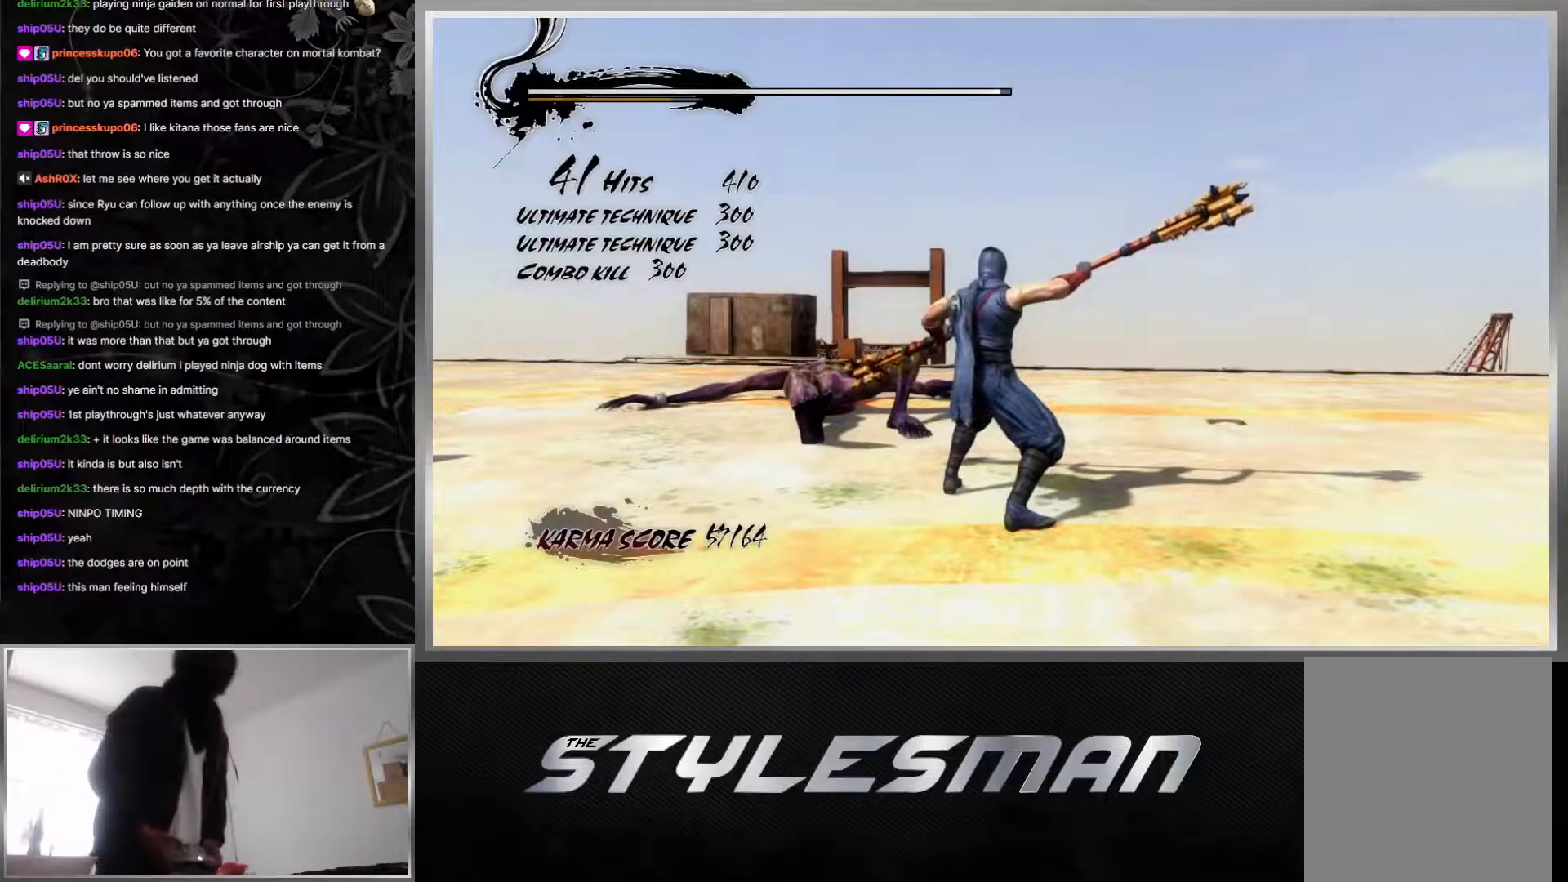
{"buttons": ["L1"], "left_stick": "center", "right_stick": "left", "events": [[417, "right_stick", "left"]]}
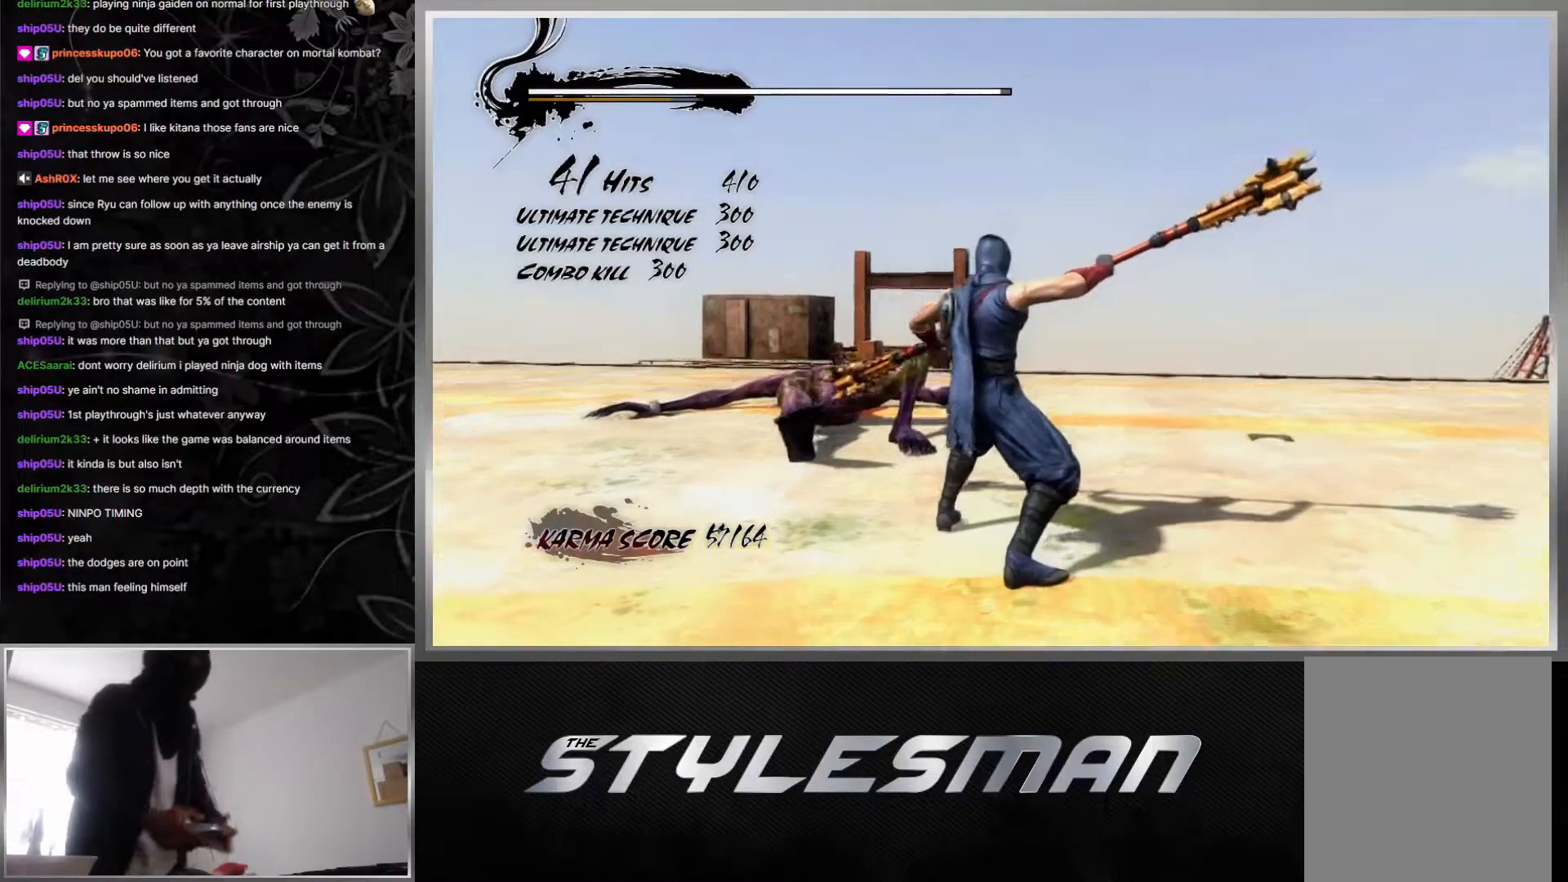
{"buttons": ["L1"], "left_stick": "center", "right_stick": "center", "events": [[33, "right_stick", "center"]]}
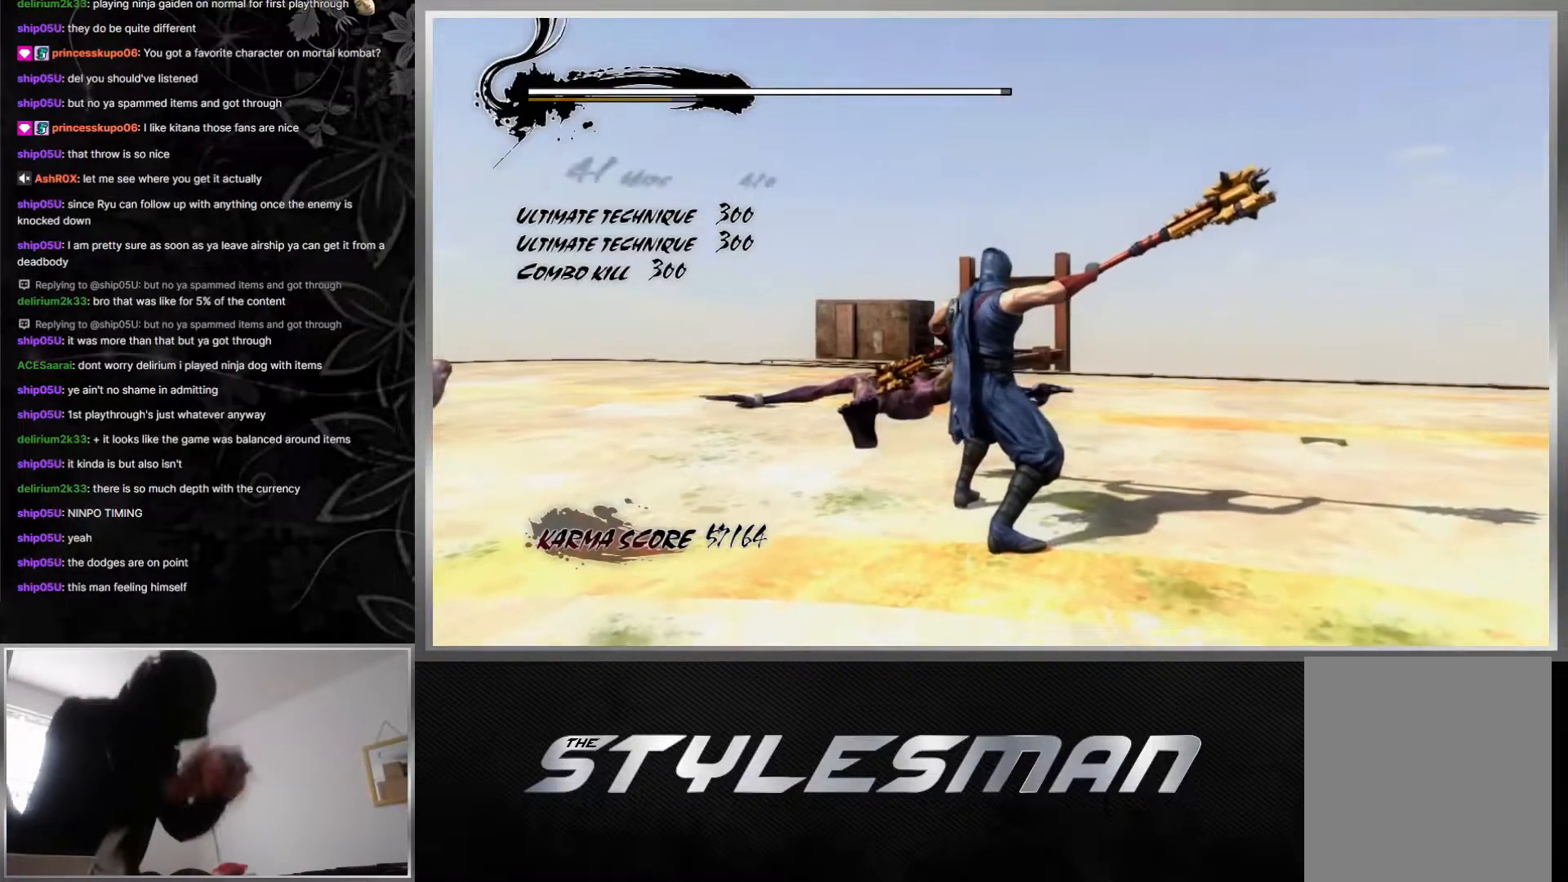
{"buttons": ["L1"], "left_stick": "center", "right_stick": "left", "events": [[300, "right_stick", "left"]]}
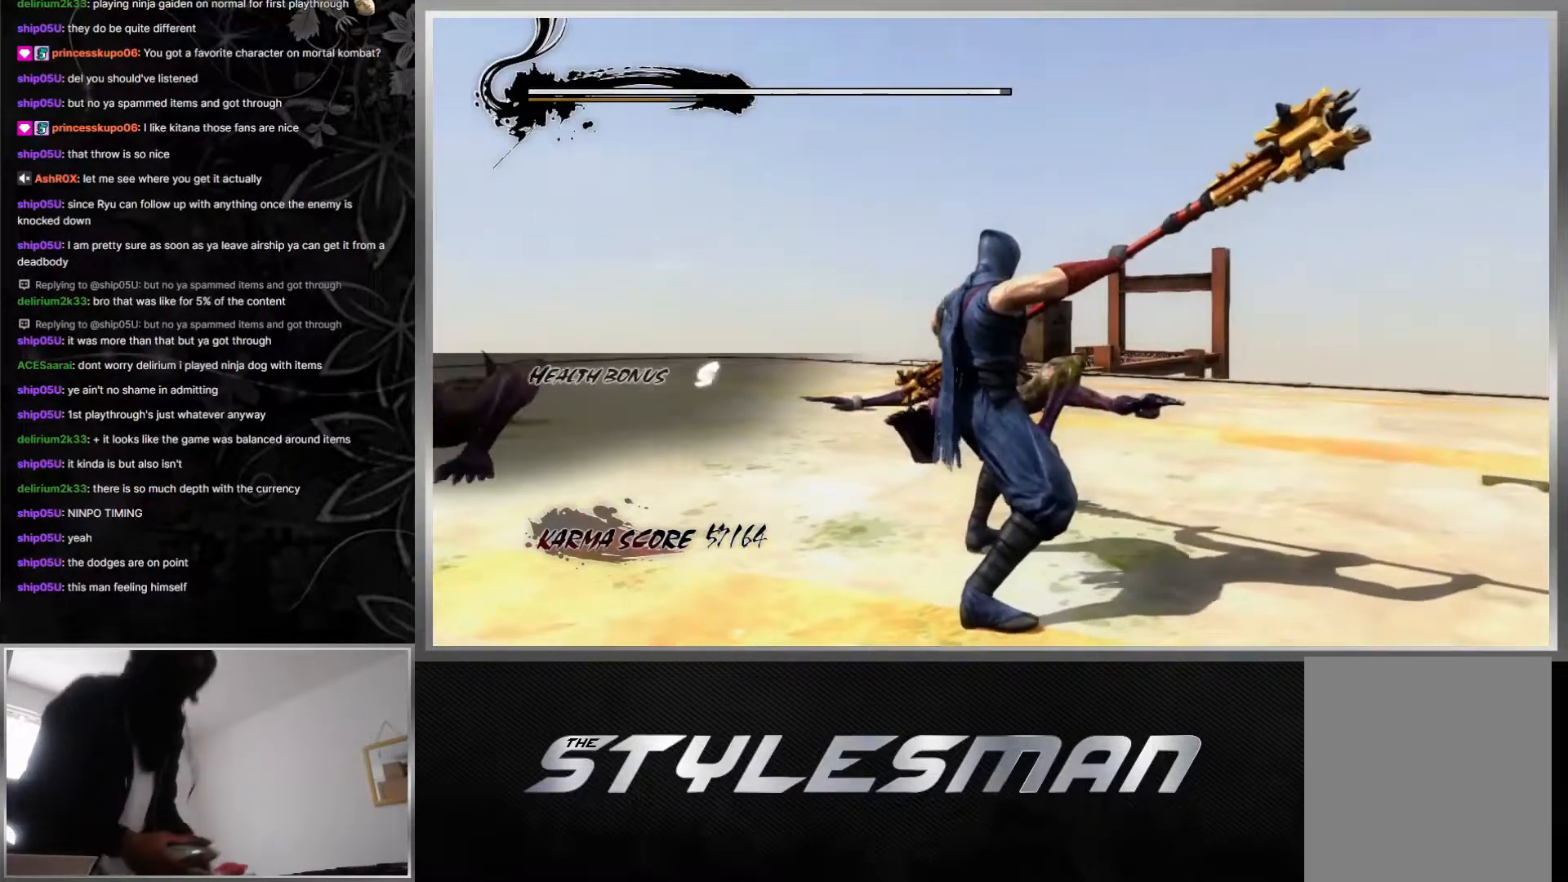
{"buttons": [], "left_stick": "center", "right_stick": "center", "events": [[417, "right_stick", "center"], [450, "L1", "up"]]}
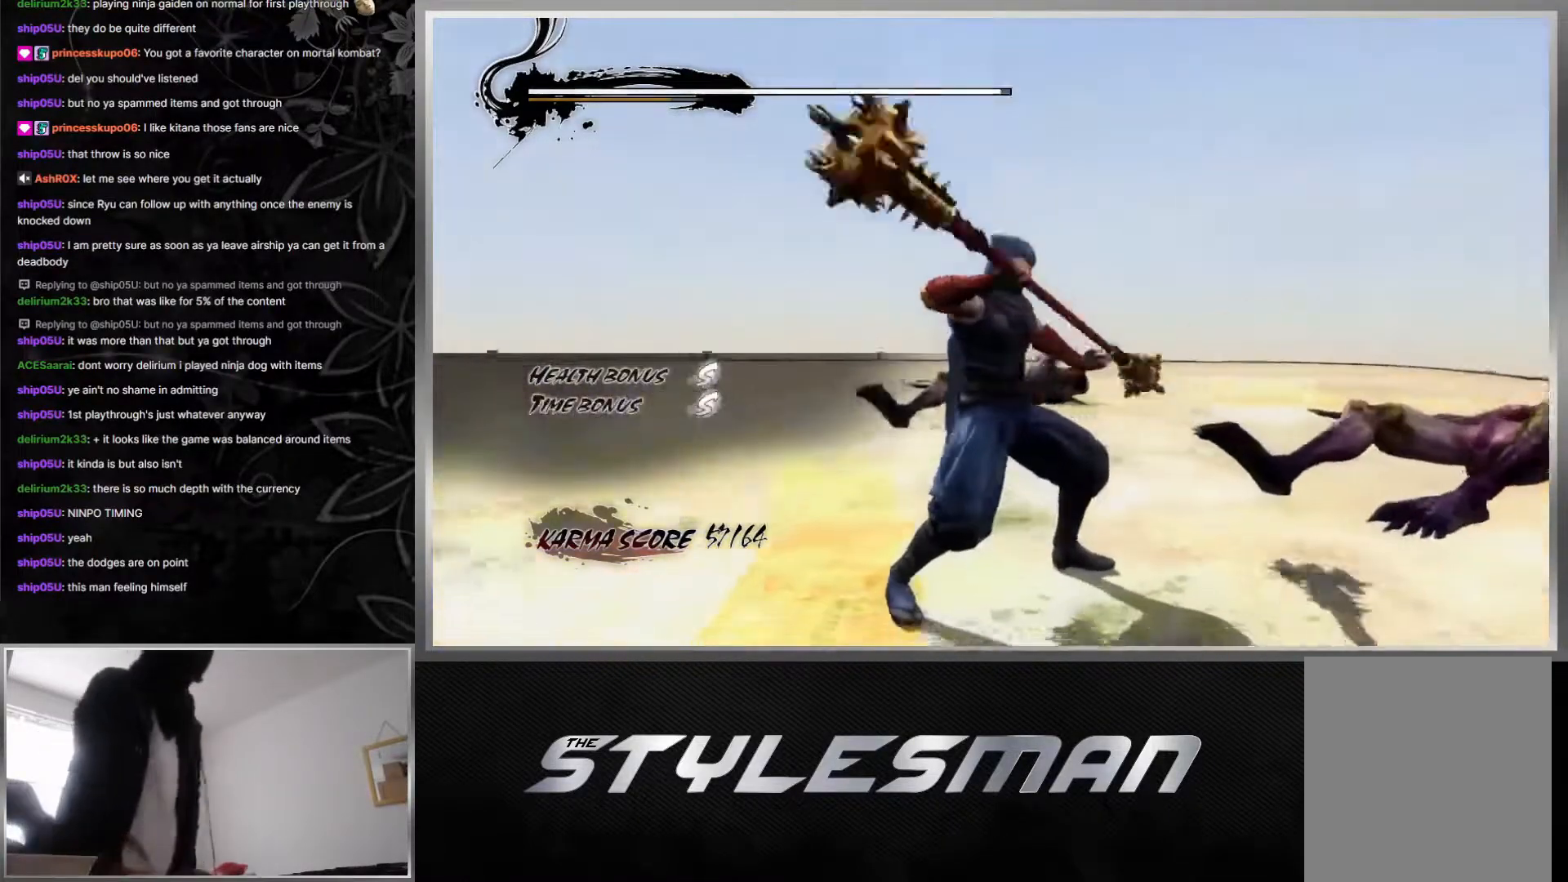
{"buttons": [], "left_stick": "center", "right_stick": "center", "events": []}
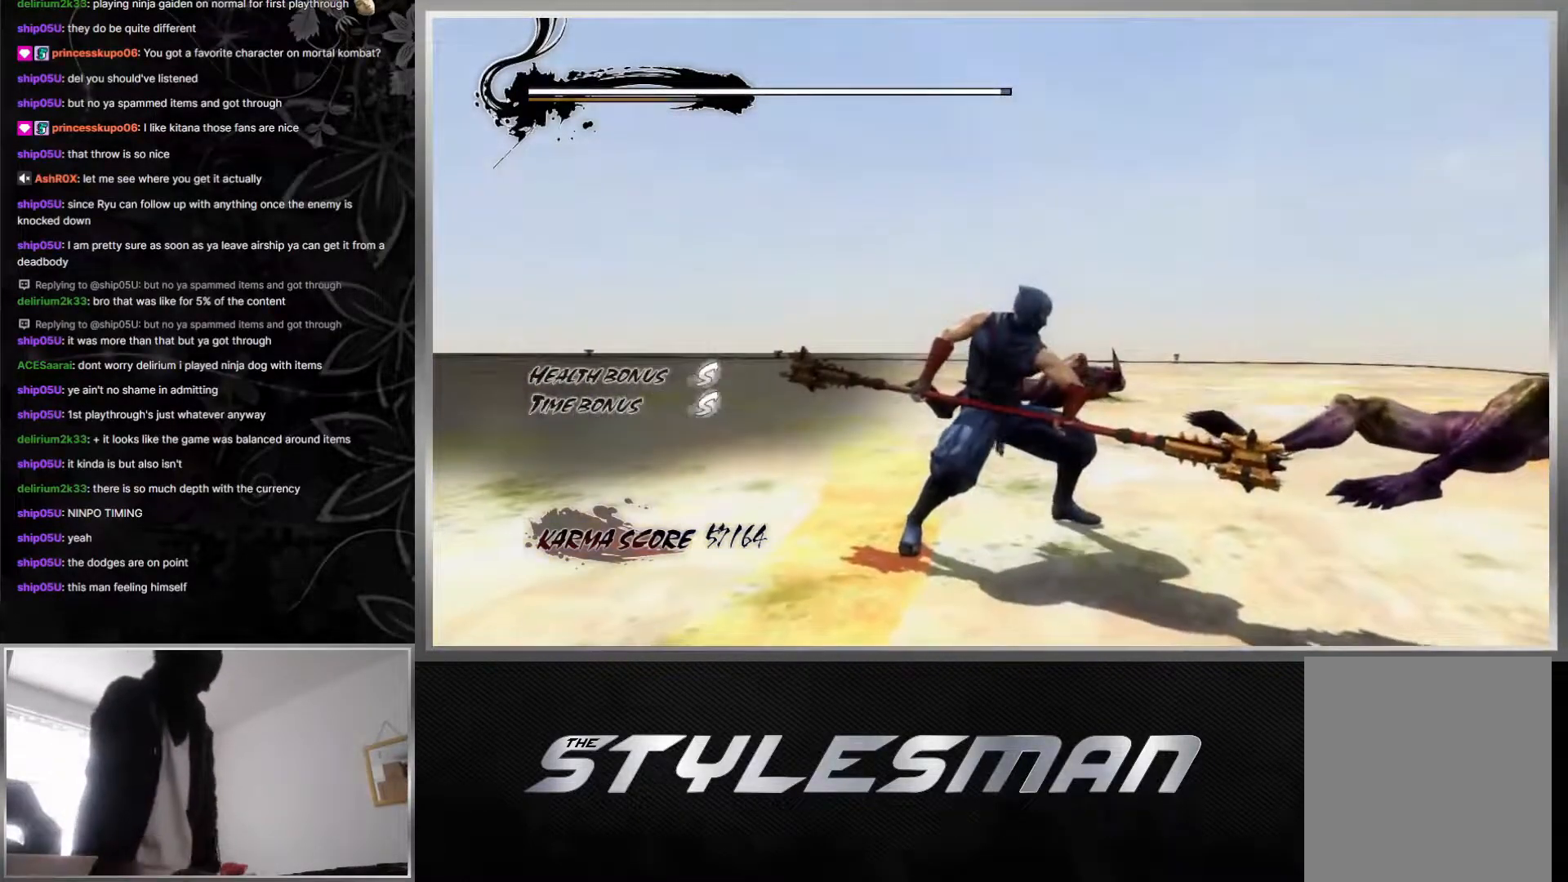
{"buttons": [], "left_stick": "center", "right_stick": "center", "events": []}
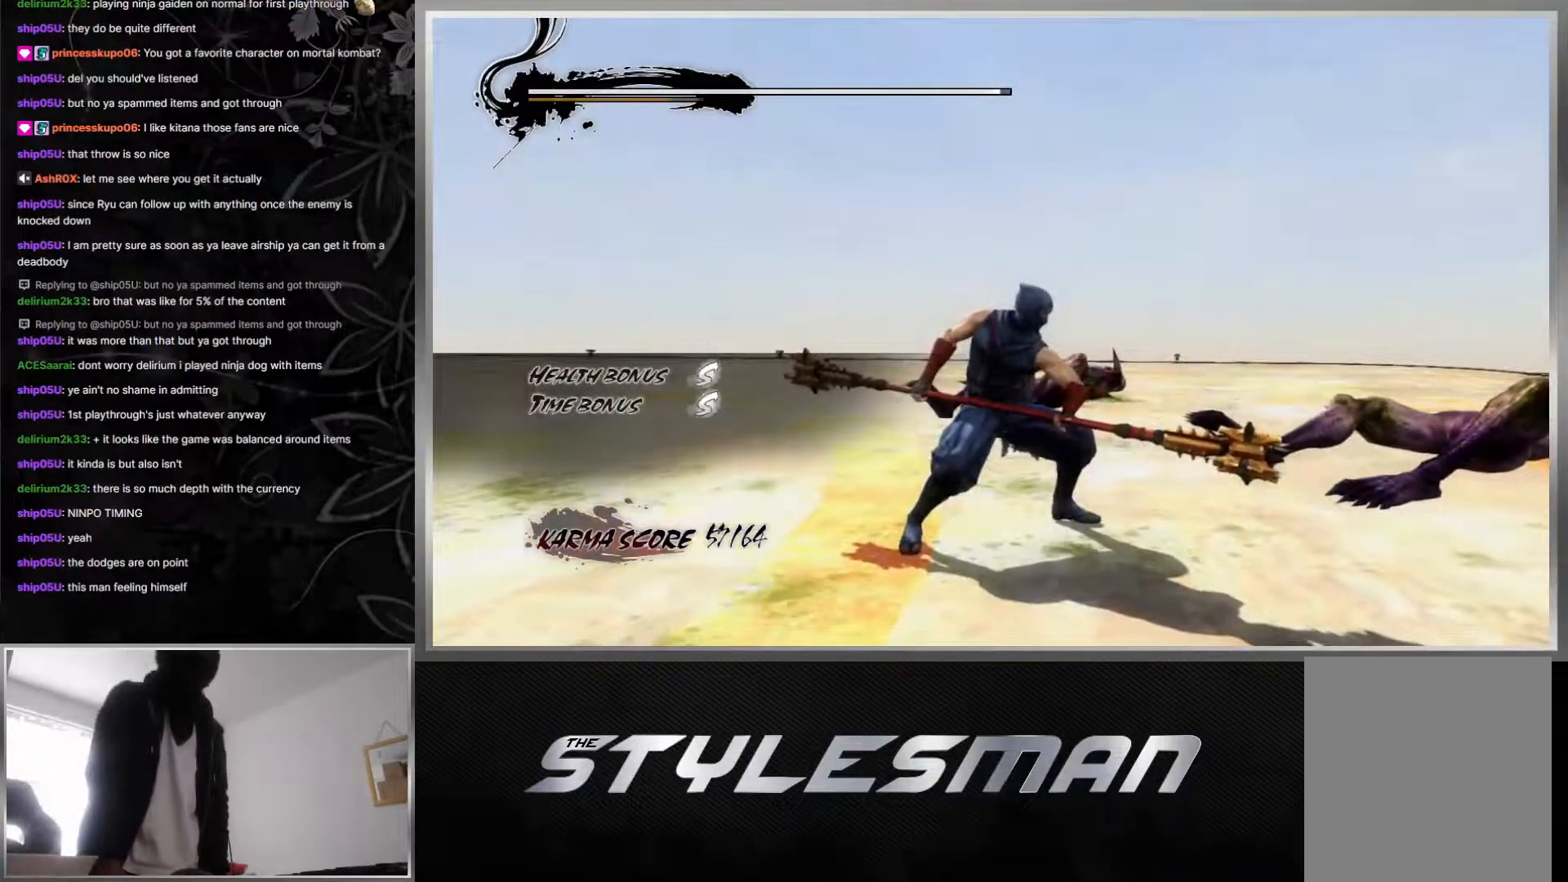
{"buttons": [], "left_stick": "center", "right_stick": "center", "events": []}
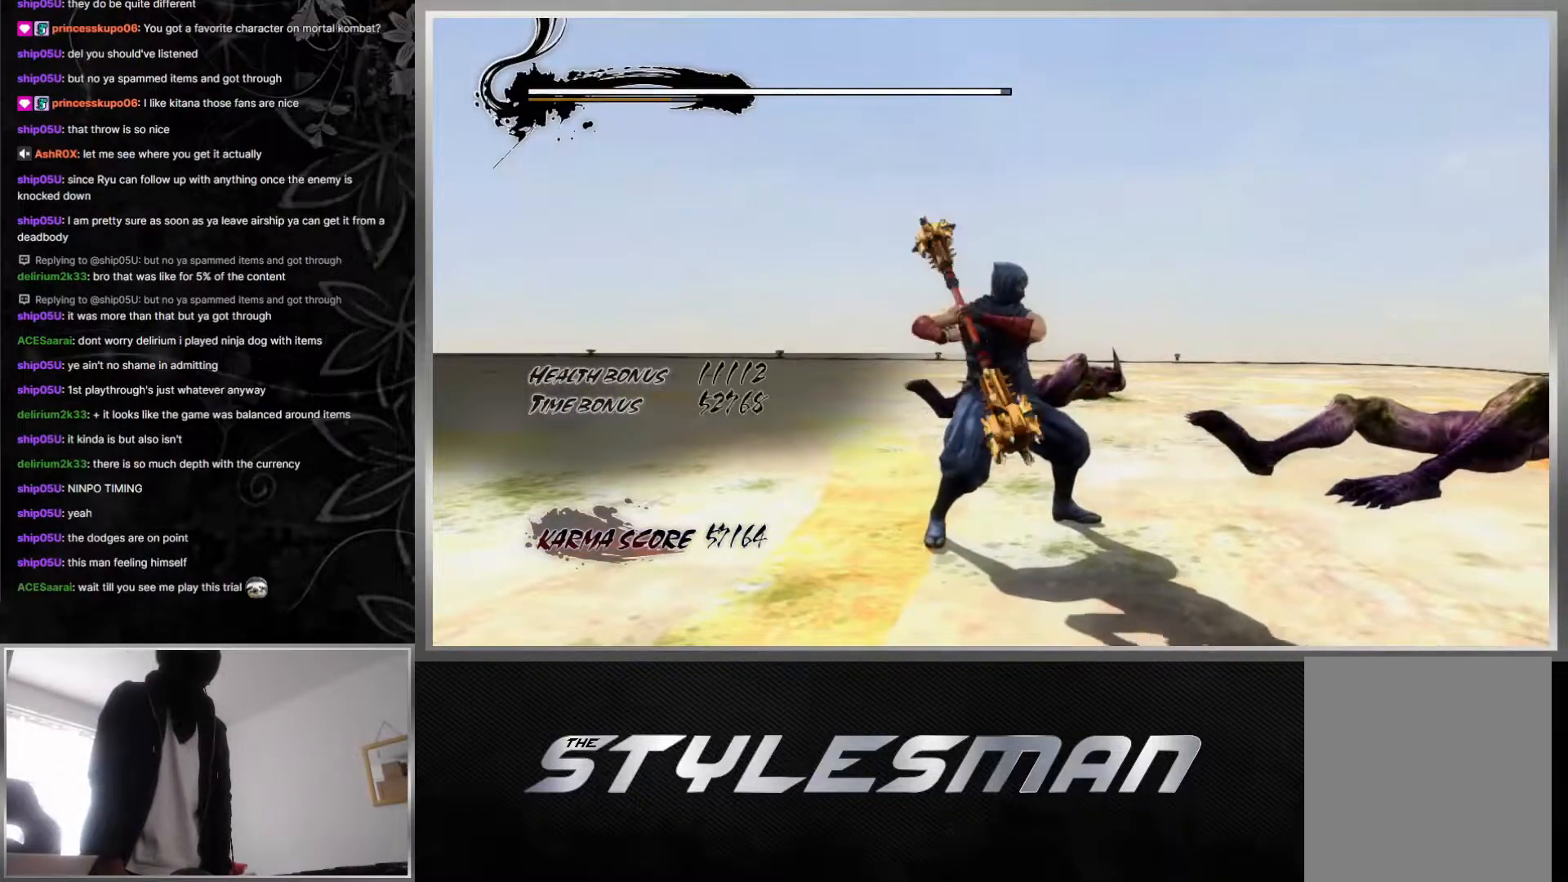
{"buttons": [], "left_stick": "center", "right_stick": "center", "events": []}
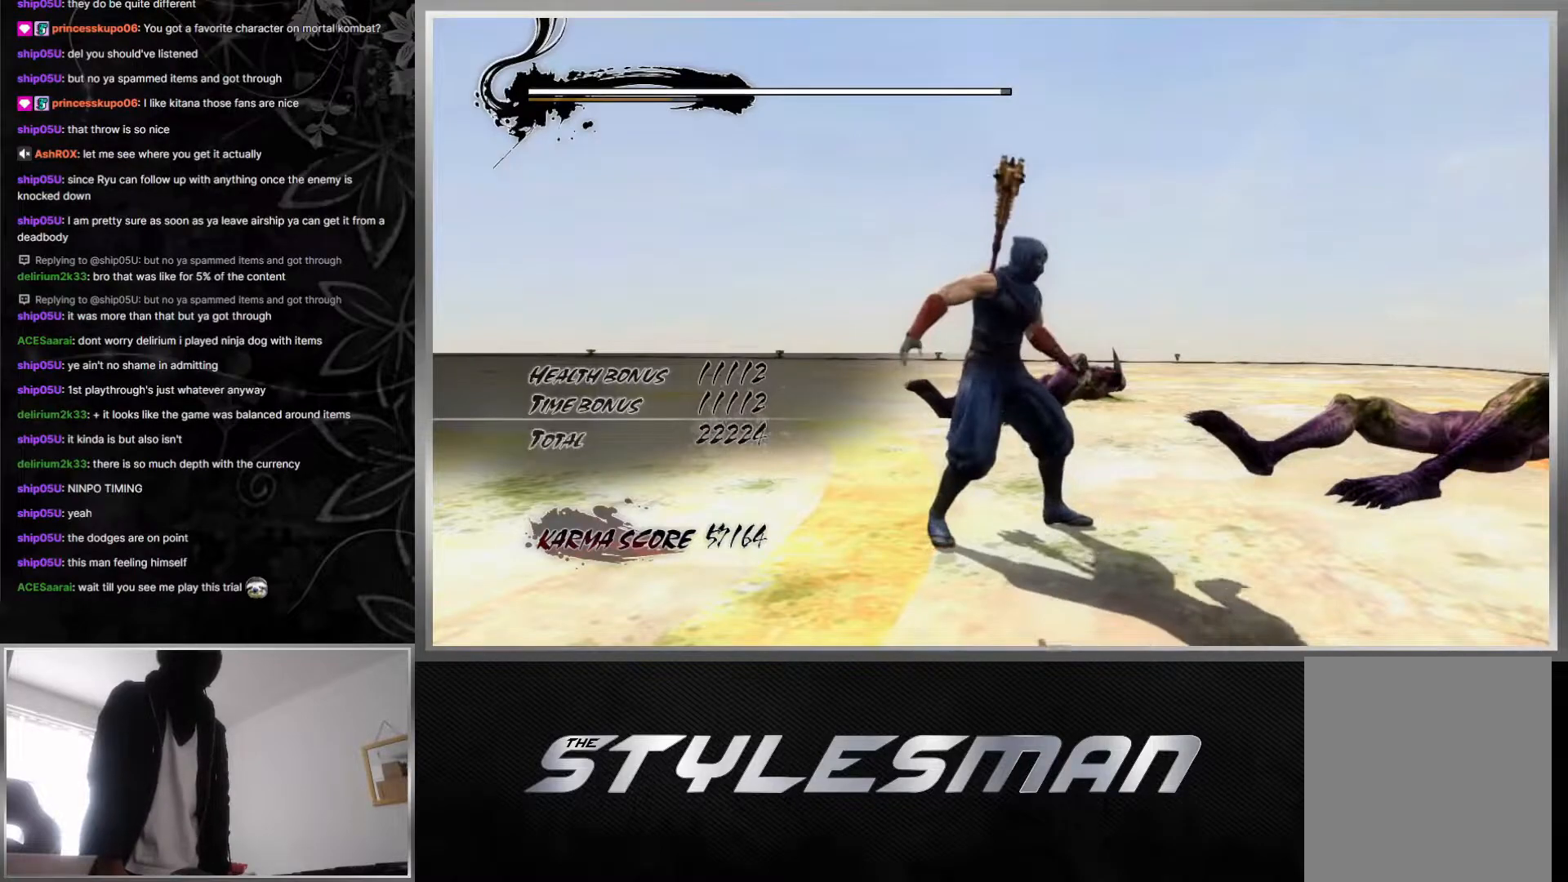
{"buttons": [], "left_stick": "center", "right_stick": "center", "events": []}
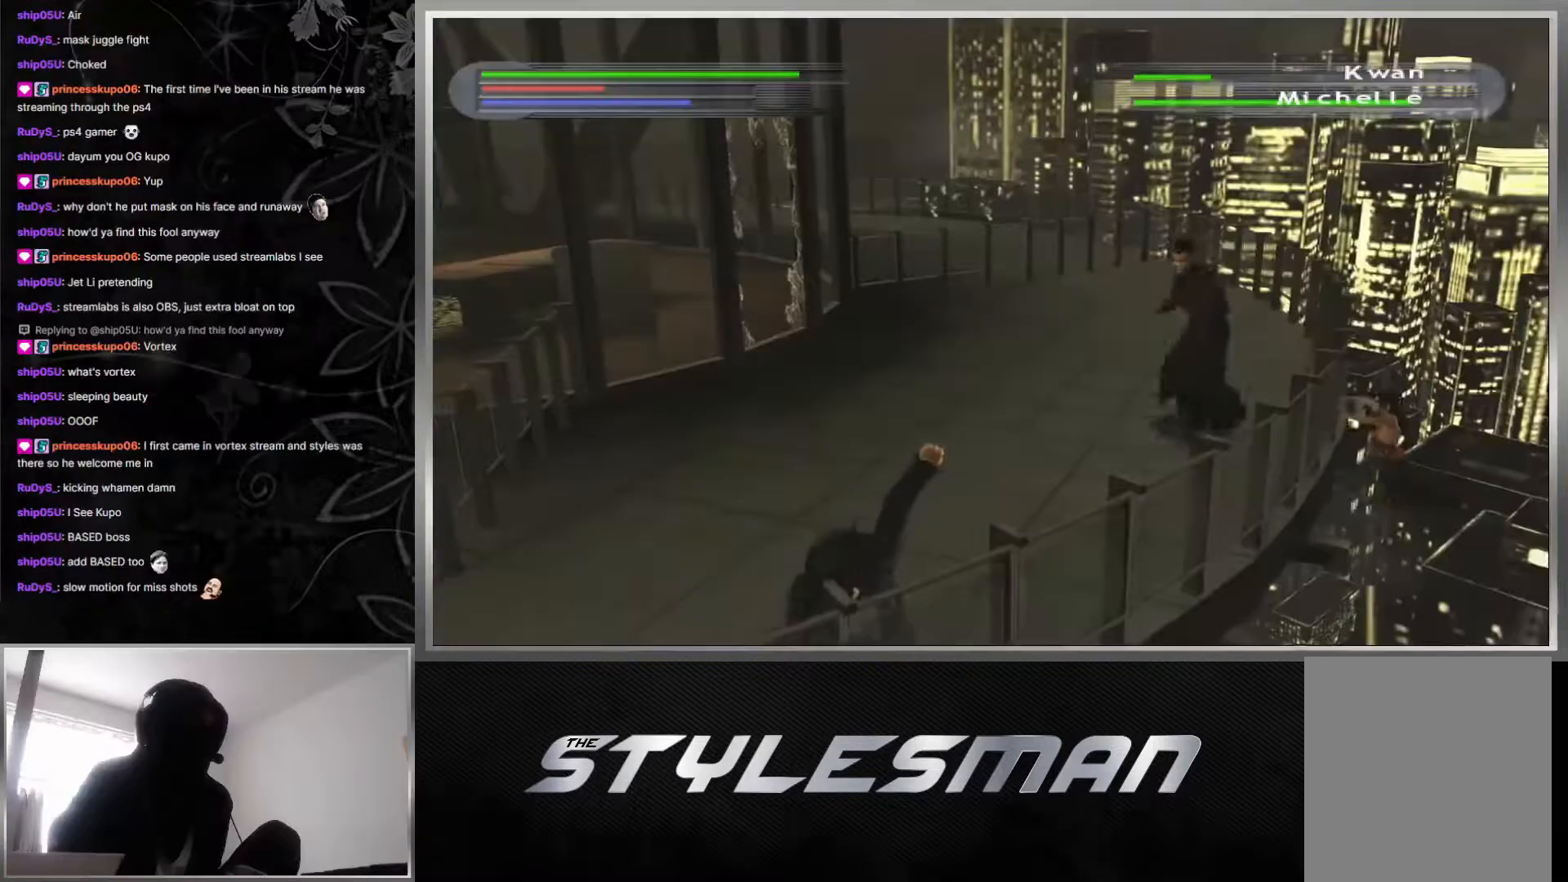
{"buttons": [], "left_stick": "left", "right_stick": "center", "events": [[317, "left_stick", "left"]]}
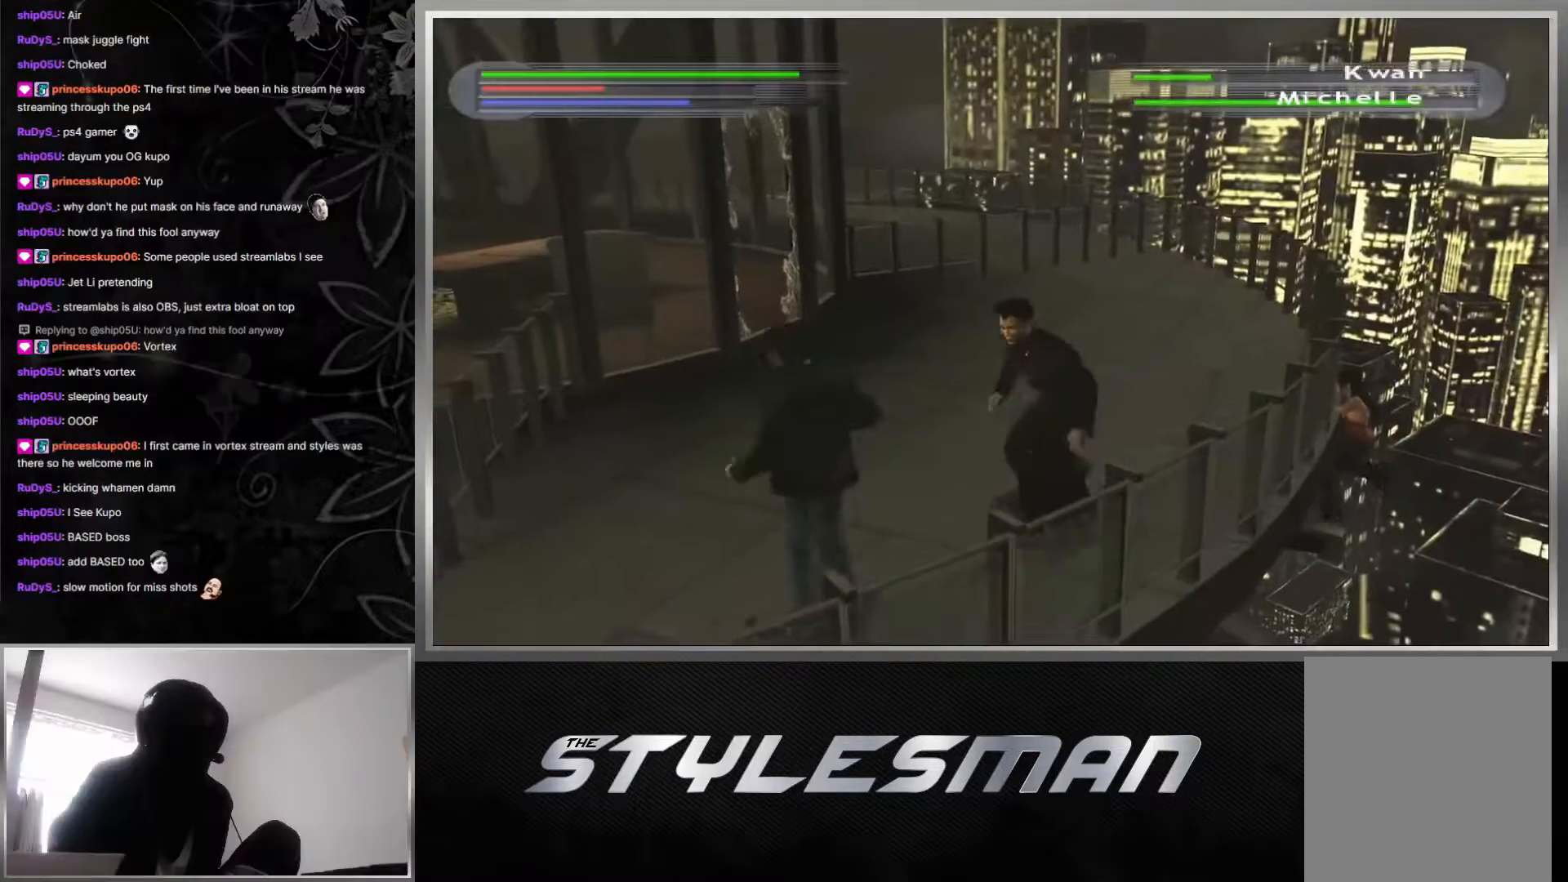
{"buttons": ["L1", "R1"], "left_stick": "center", "right_stick": "center", "events": [[33, "R1", "down"], [50, "L1", "down"], [83, "left_stick", "center"]]}